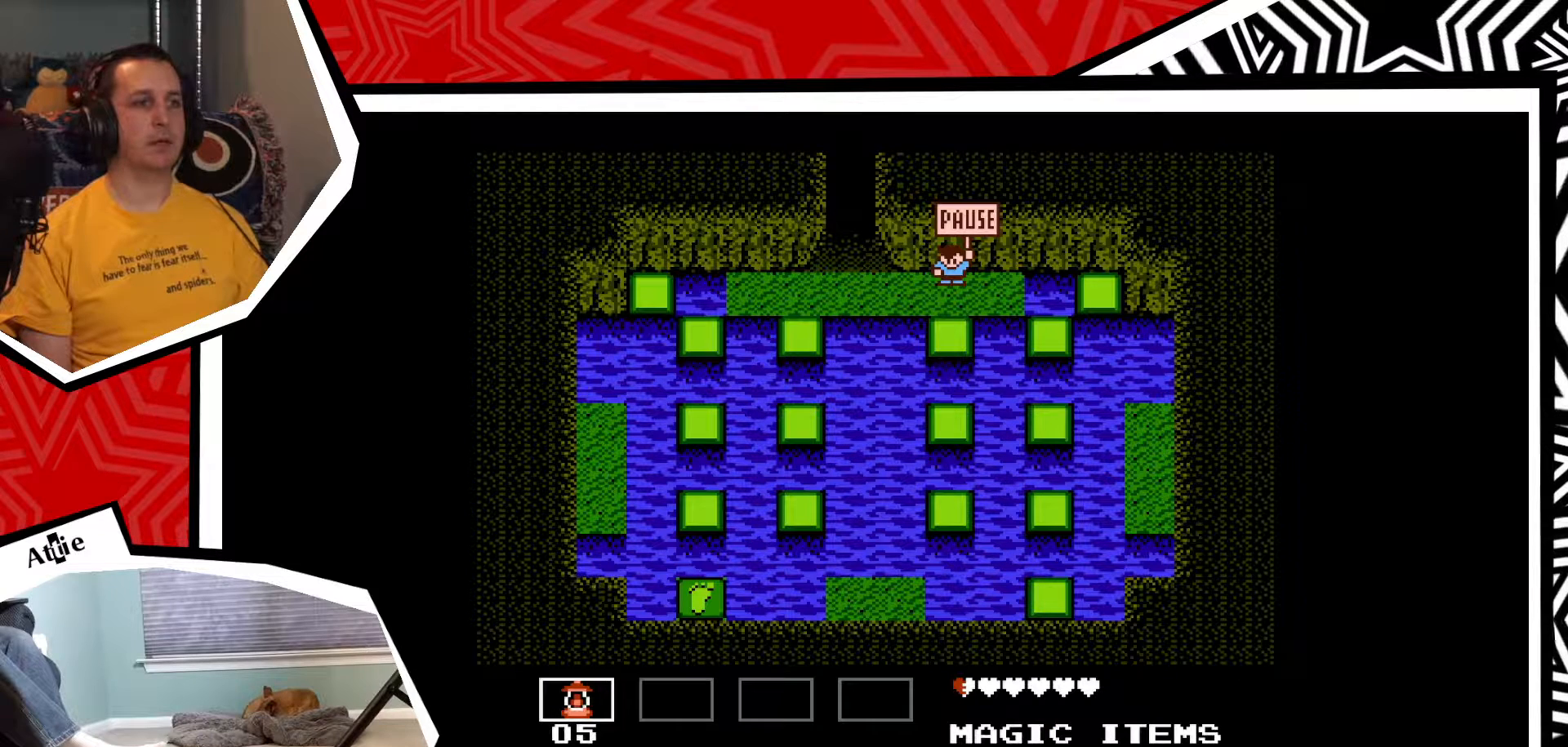
Gameplay with a controller (Nintendo layout); each line is a JSON object with the inputs held at the frame after it. "events" lists button and stick changes between this image and that frame as [ms after this image, input, new state], when the widget could be followed in between. Not read: L3 R3.
{"buttons": [], "events": []}
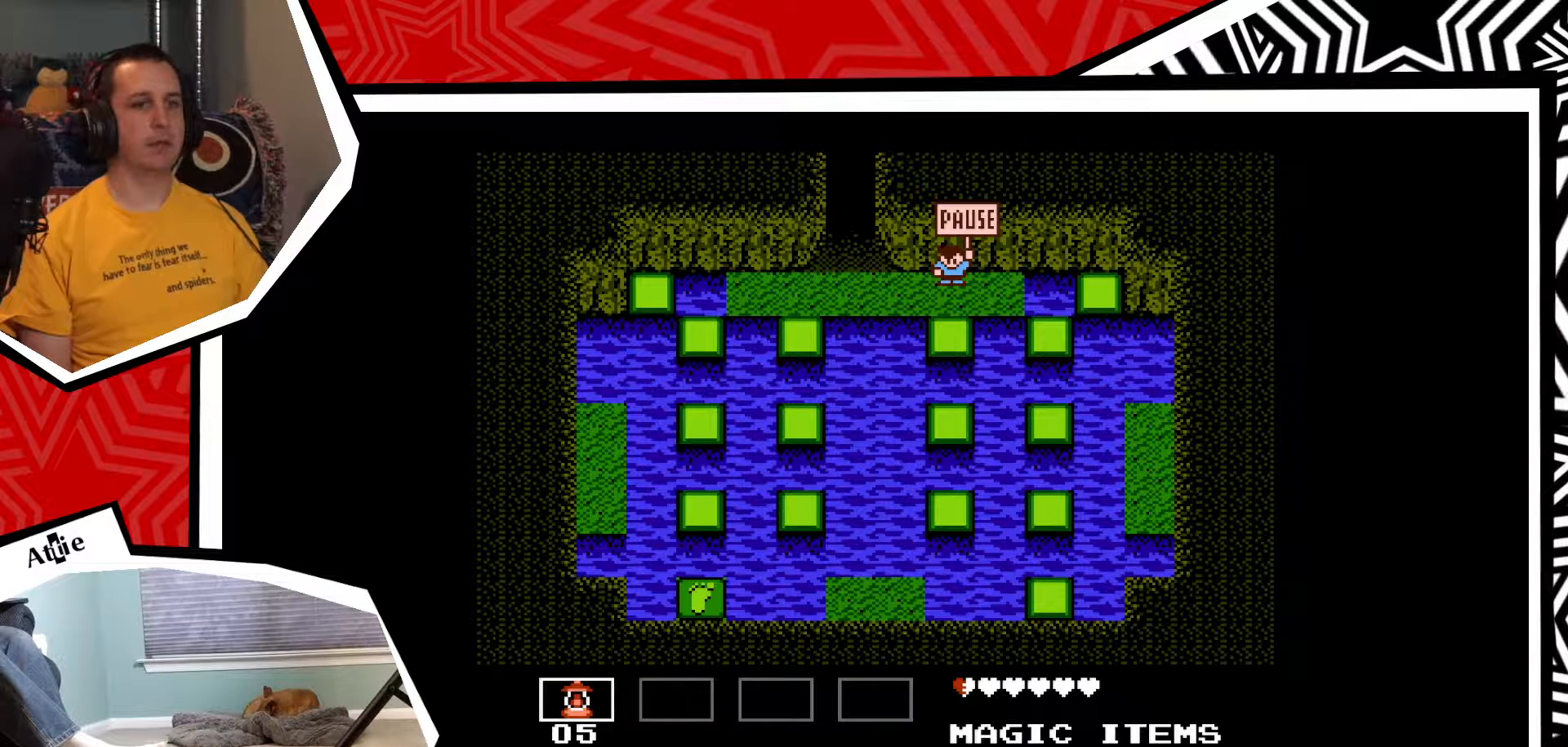
{"buttons": [], "events": [[150, "START", "down"], [333, "START", "up"]]}
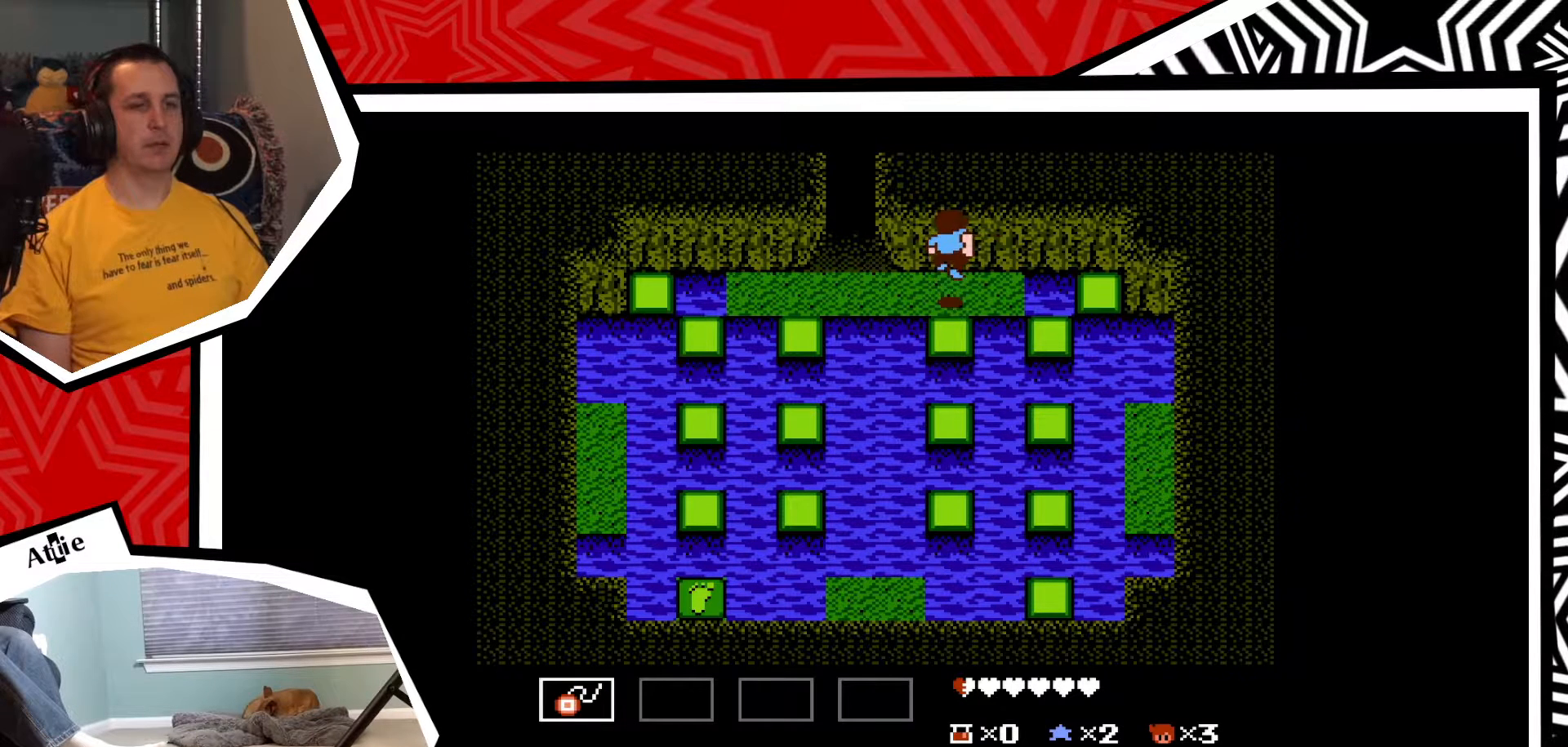
{"buttons": [], "events": []}
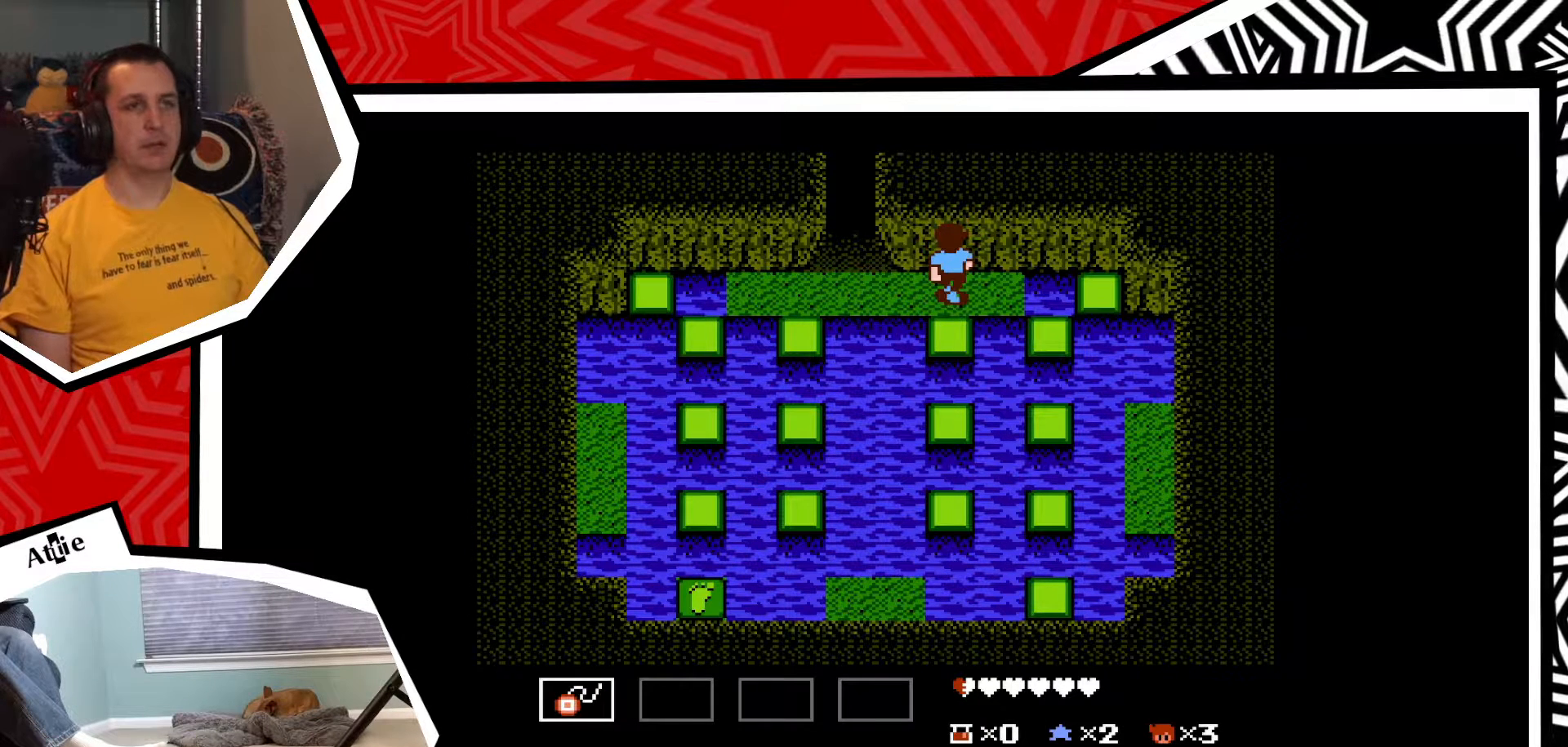
{"buttons": [], "events": []}
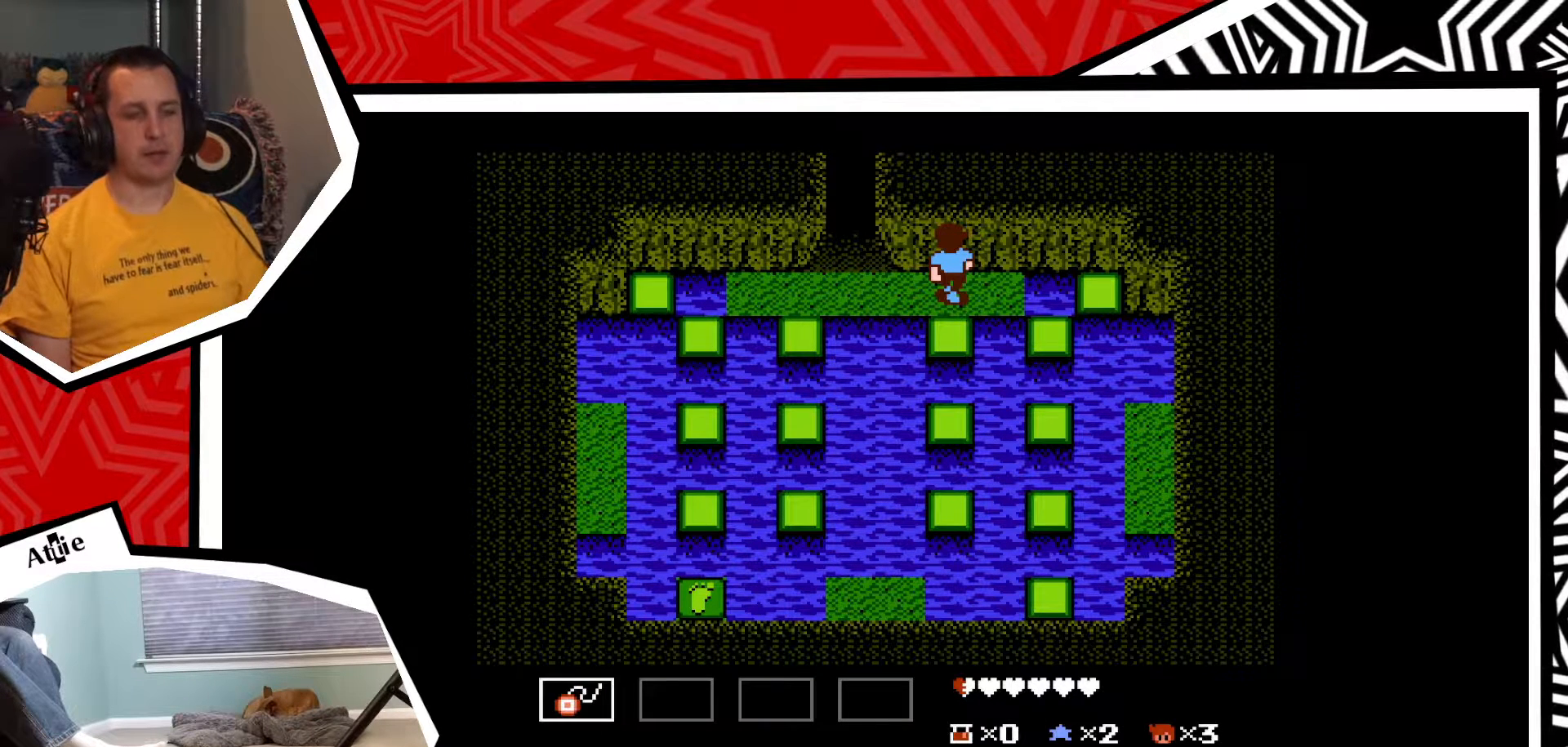
{"buttons": [], "events": []}
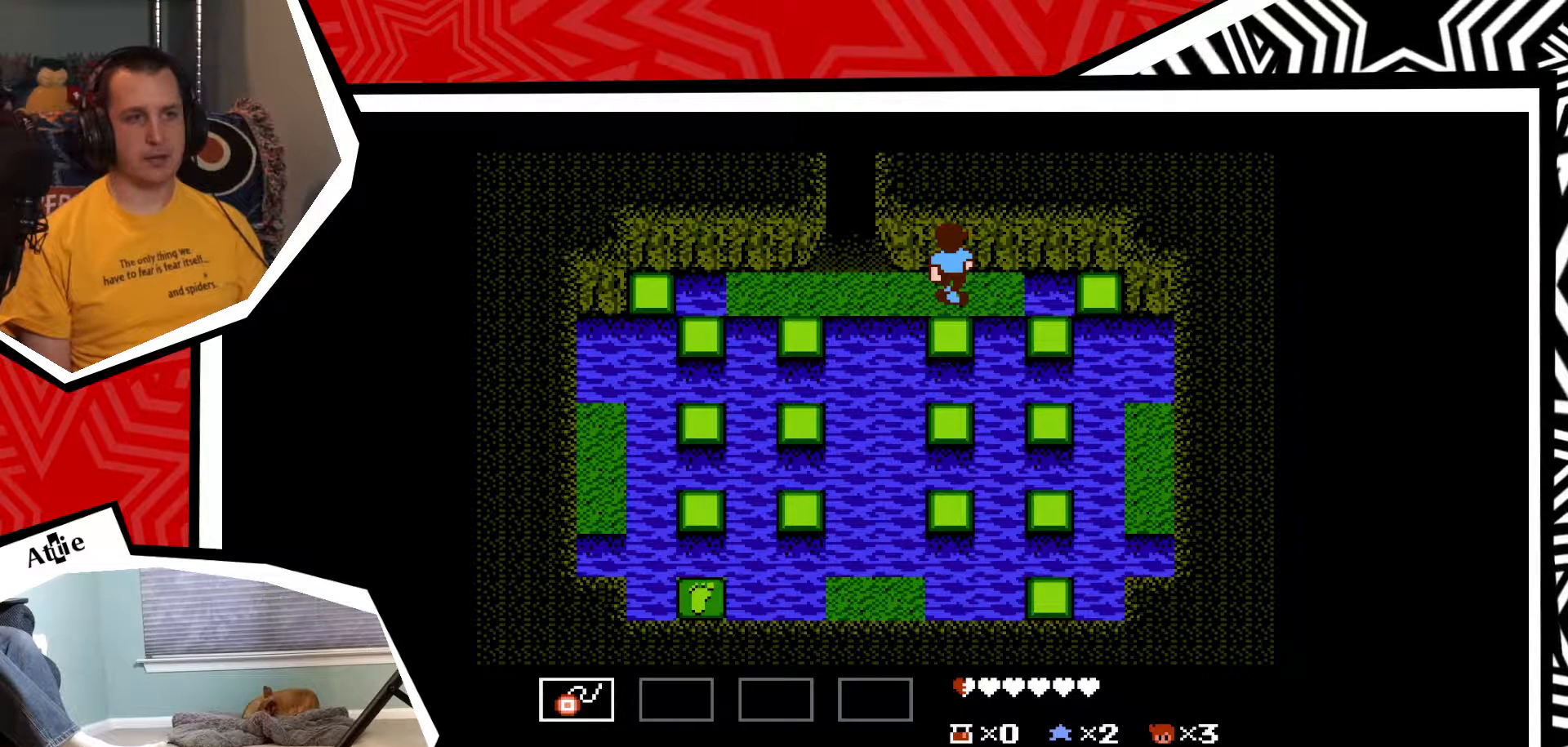
{"buttons": [], "events": []}
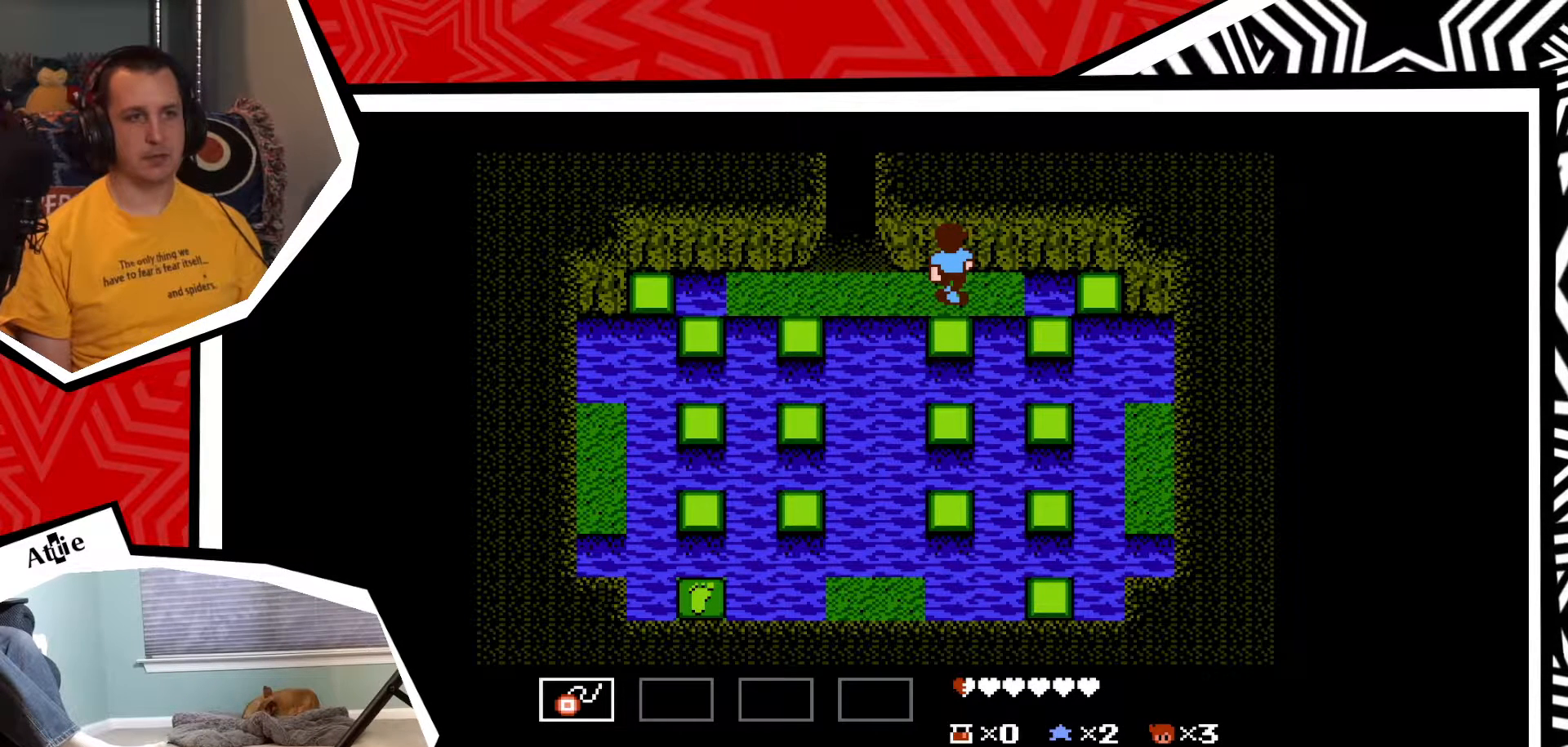
{"buttons": [], "events": []}
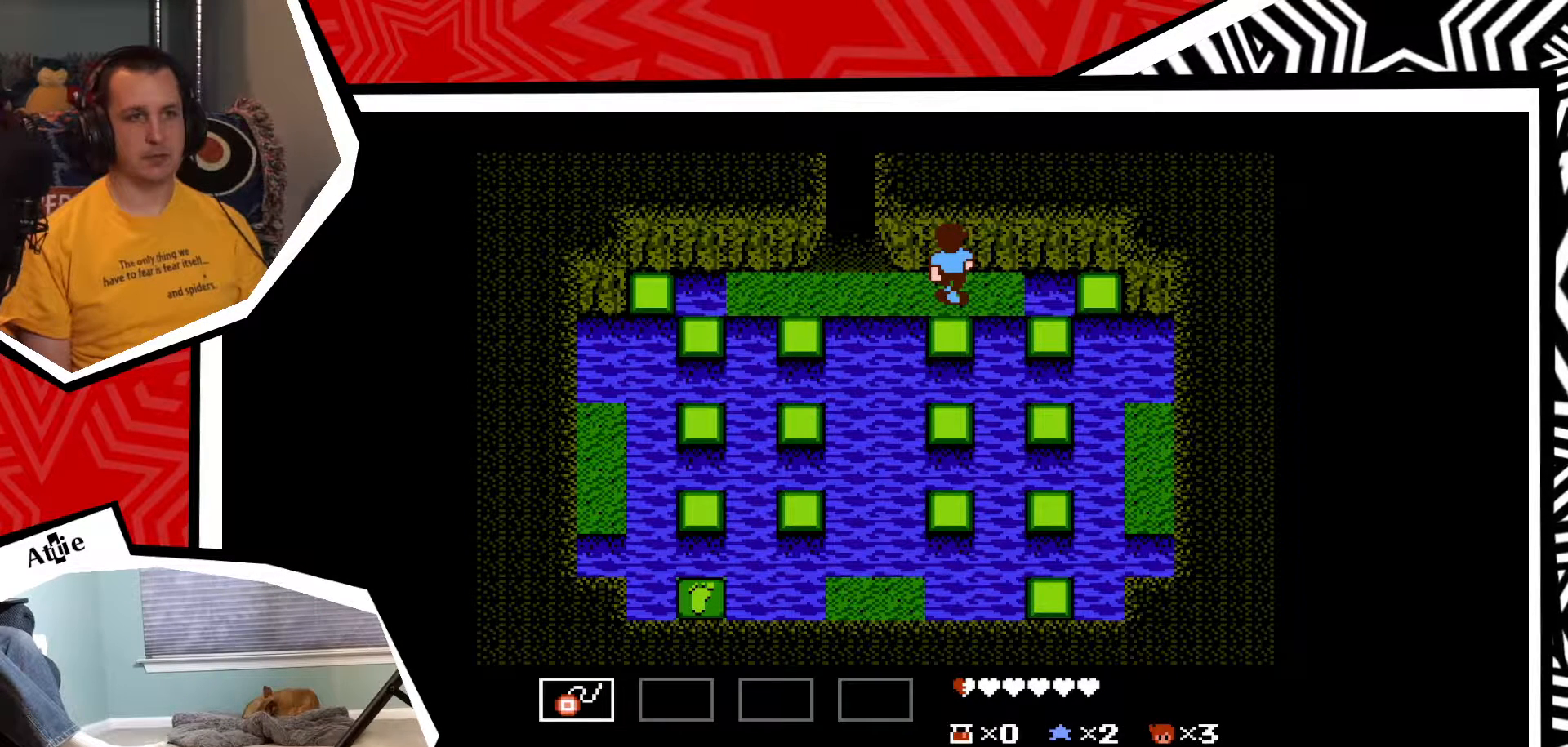
{"buttons": [], "events": []}
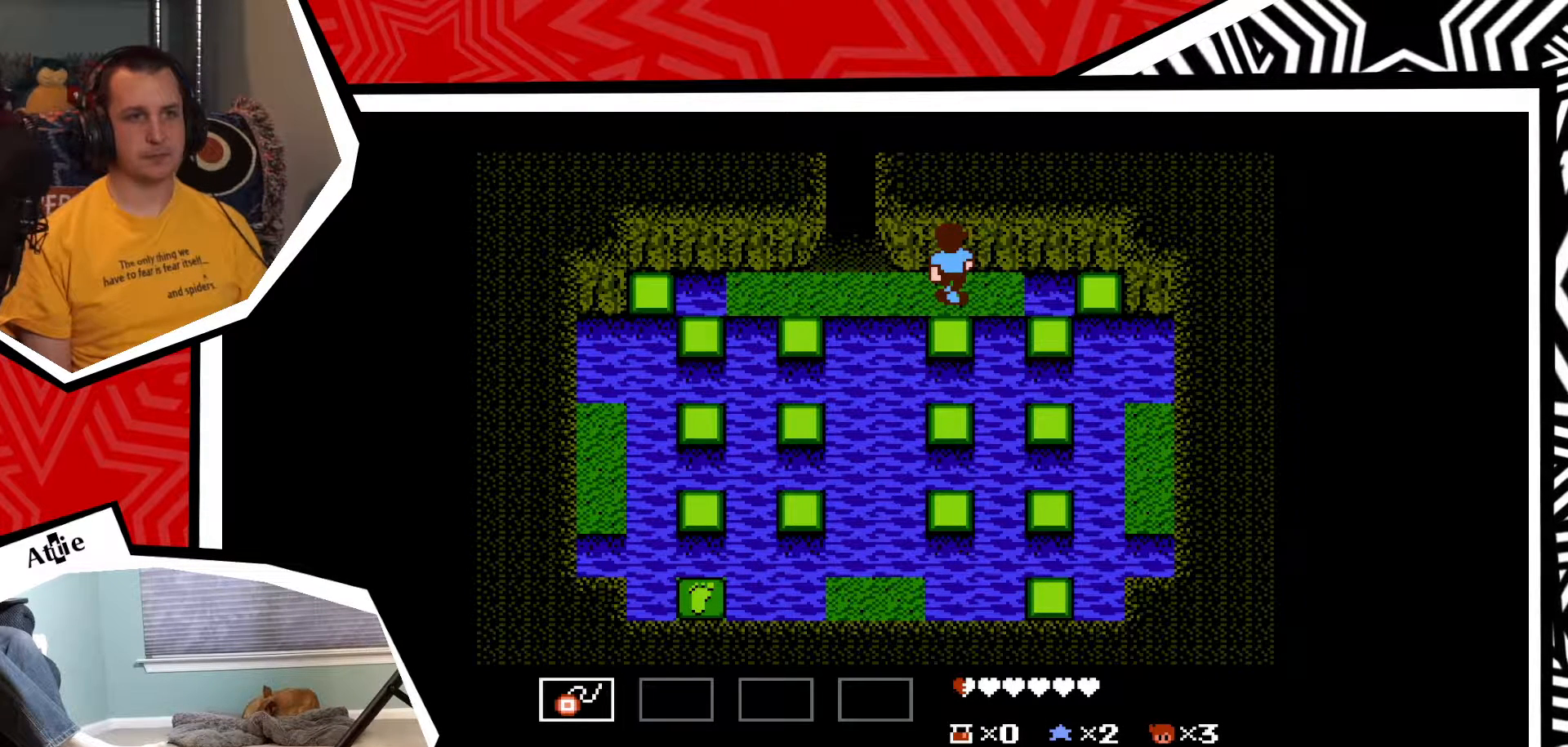
{"buttons": [], "events": []}
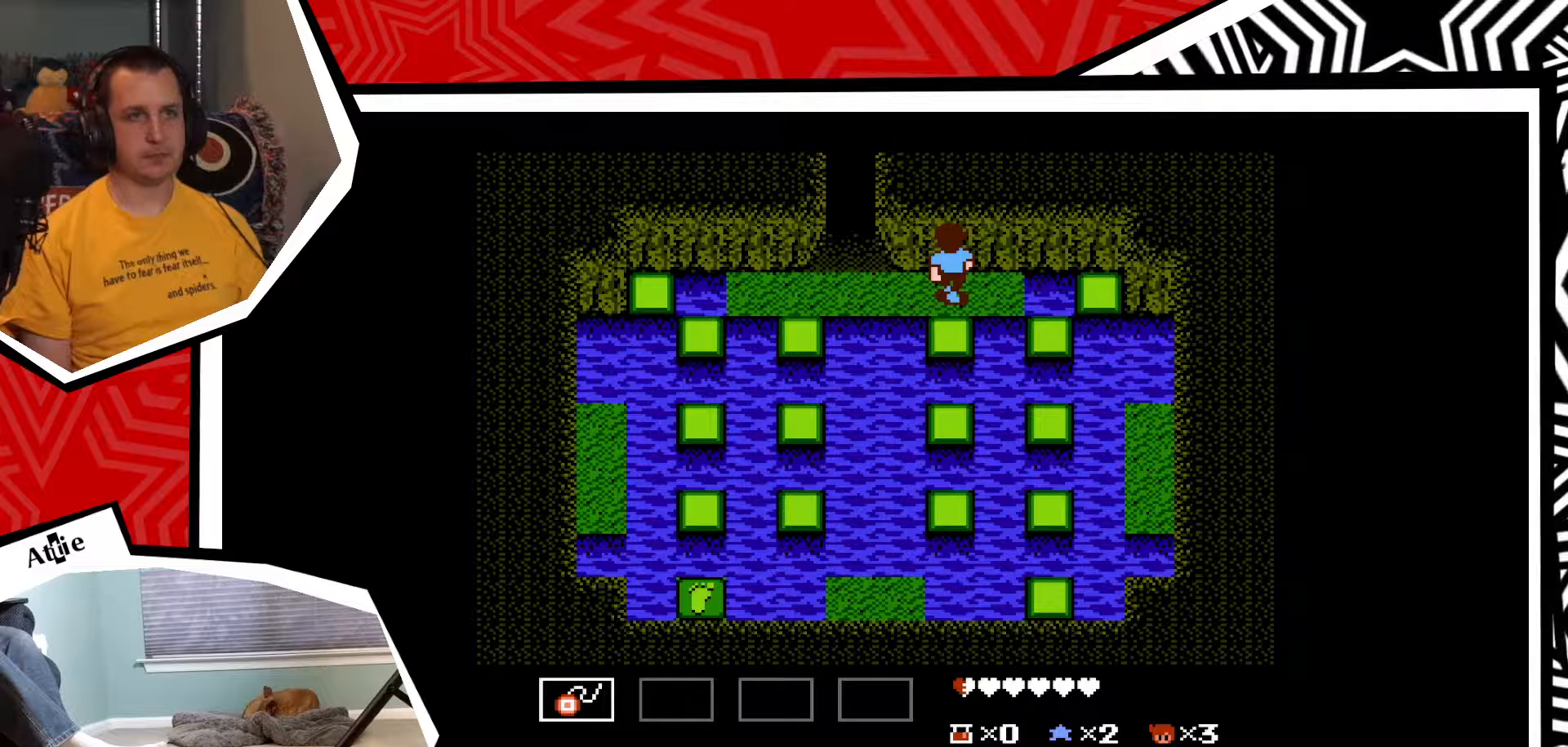
{"buttons": [], "events": [[50, "DPAD_RIGHT", "down"], [500, "DPAD_RIGHT", "up"]]}
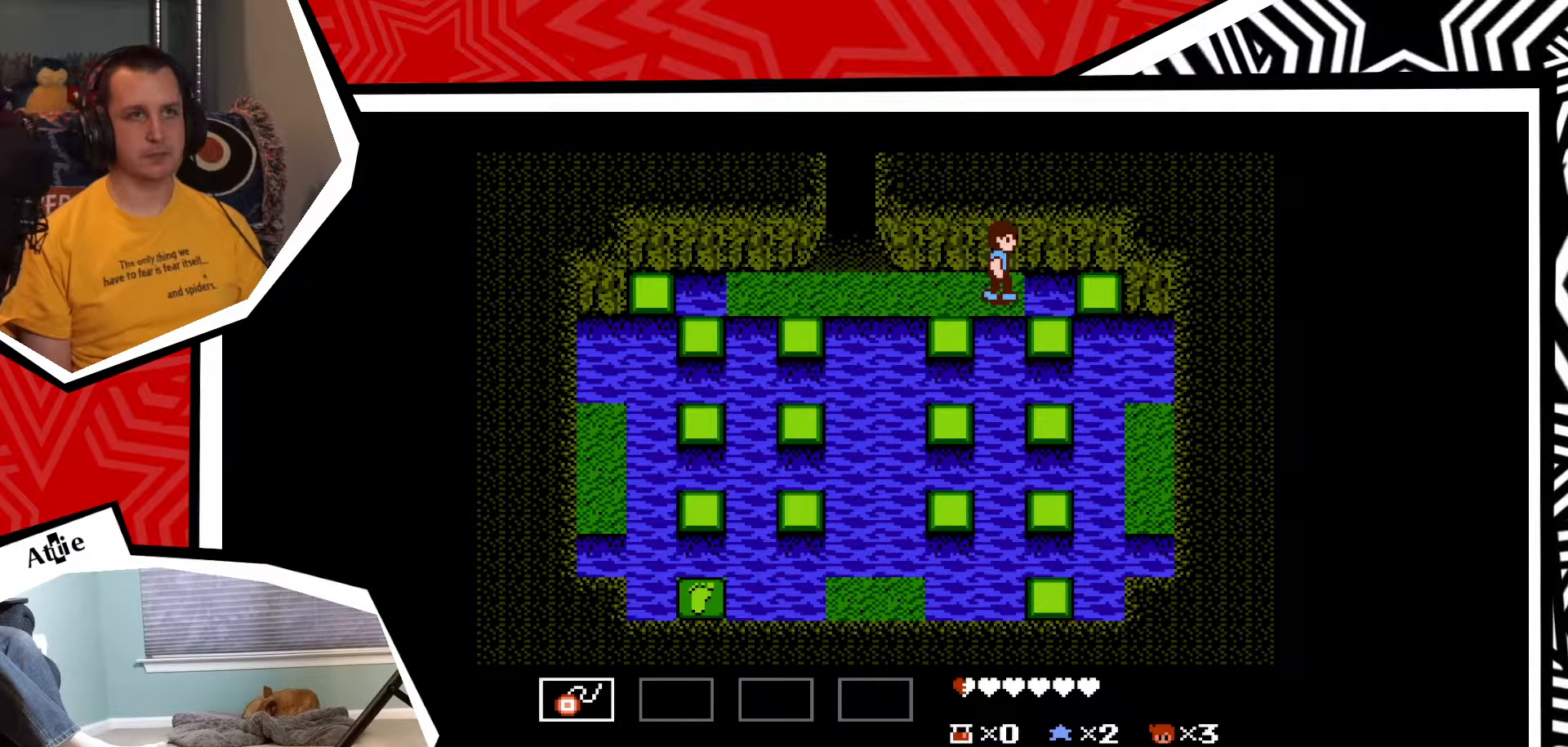
{"buttons": ["DPAD_LEFT"], "events": [[367, "DPAD_LEFT", "down"]]}
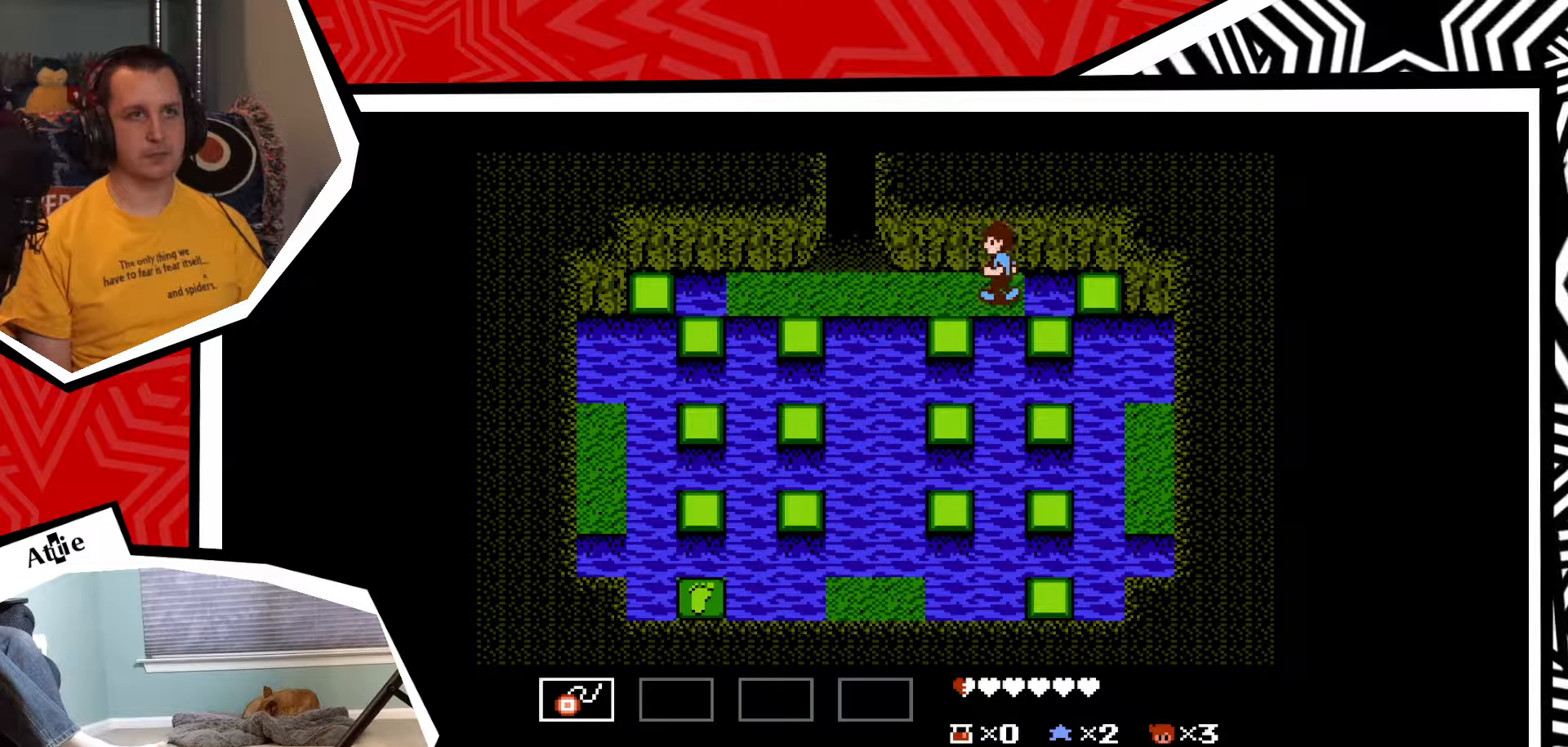
{"buttons": ["DPAD_DOWN"], "events": [[150, "DPAD_LEFT", "up"], [350, "DPAD_DOWN", "down"]]}
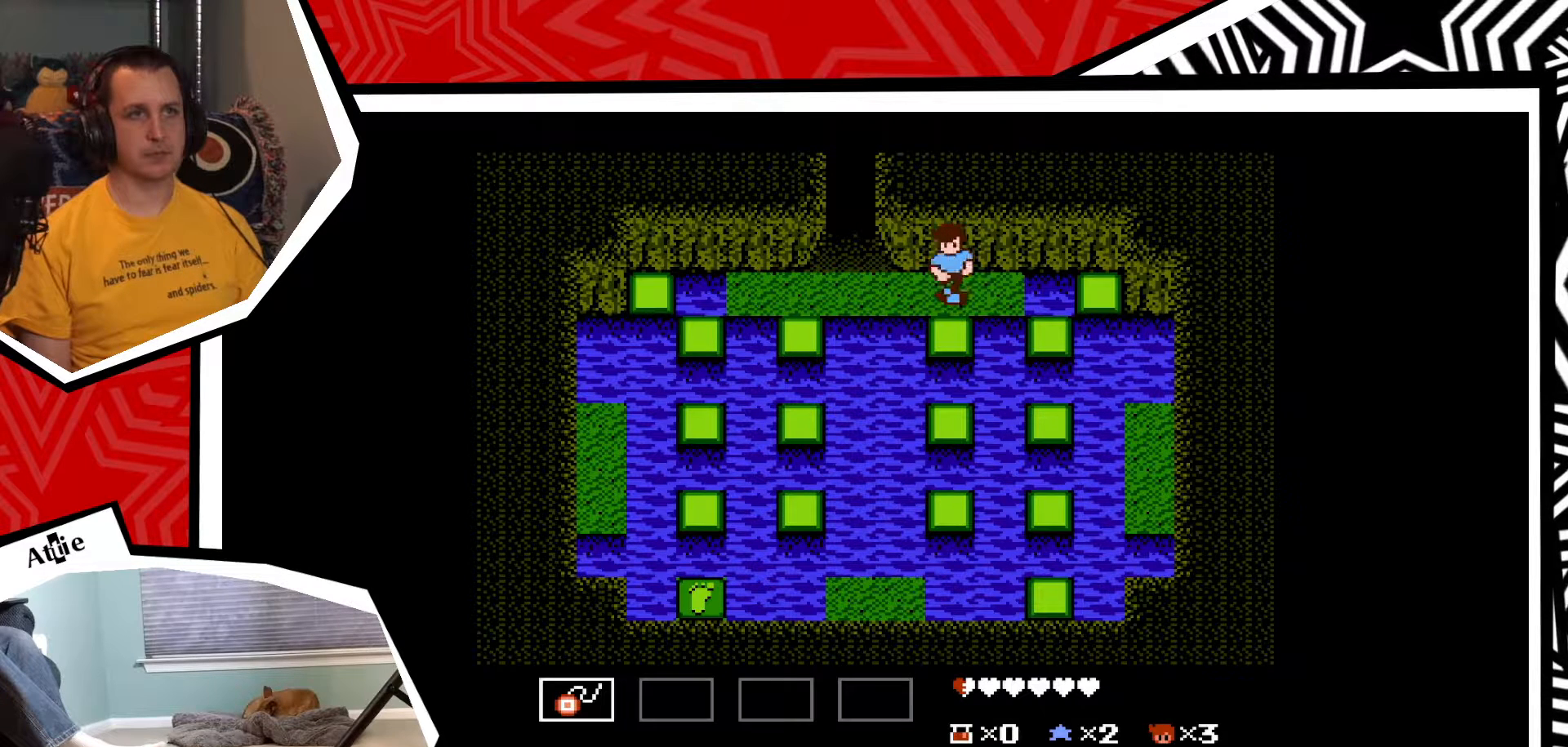
{"buttons": [], "events": [[17, "B", "down"], [150, "B", "up"], [250, "DPAD_DOWN", "up"]]}
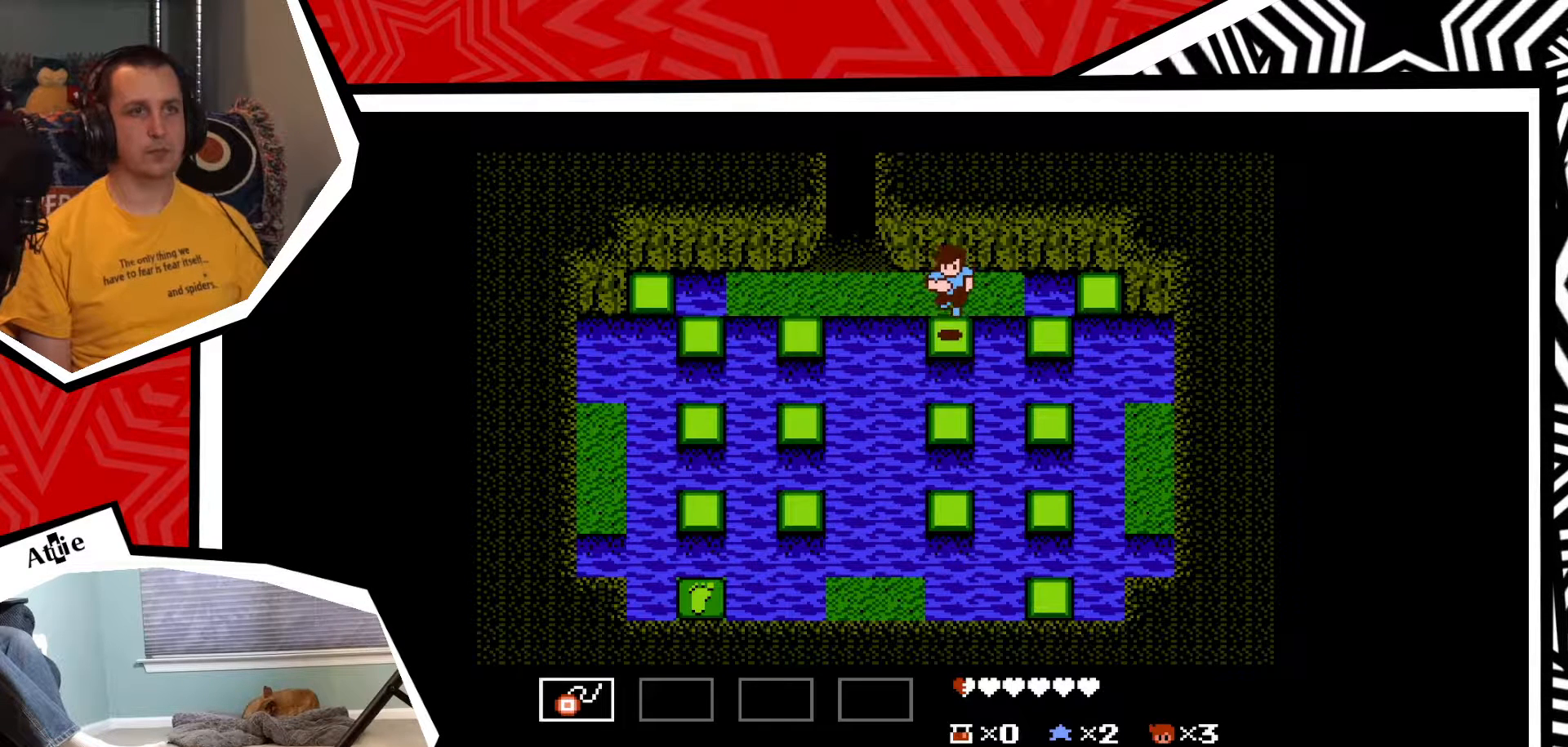
{"buttons": [], "events": [[67, "DPAD_RIGHT", "down"], [150, "B", "down"], [283, "B", "up"], [500, "DPAD_RIGHT", "up"]]}
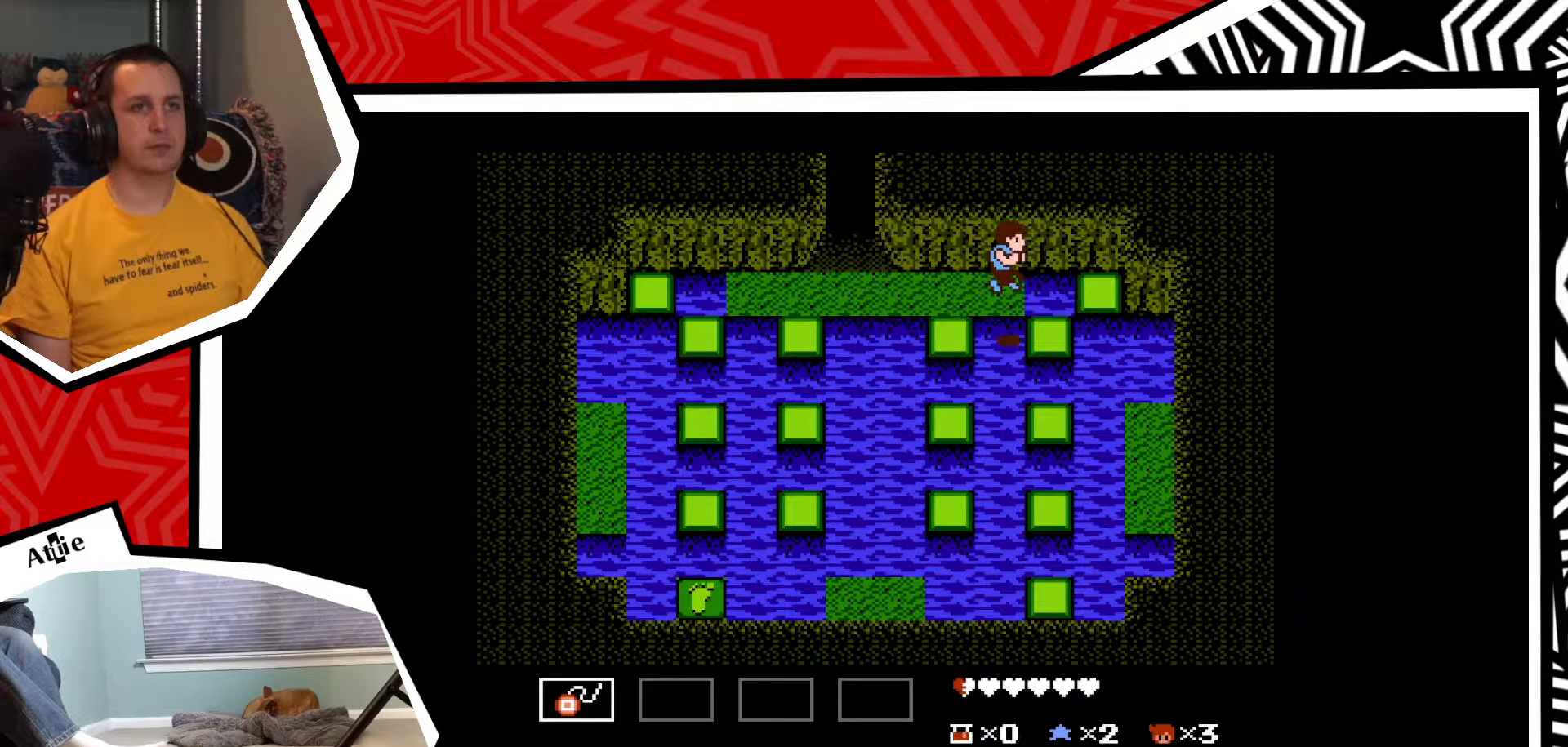
{"buttons": ["DPAD_DOWN"], "events": [[233, "DPAD_DOWN", "down"], [333, "B", "down"], [467, "B", "up"]]}
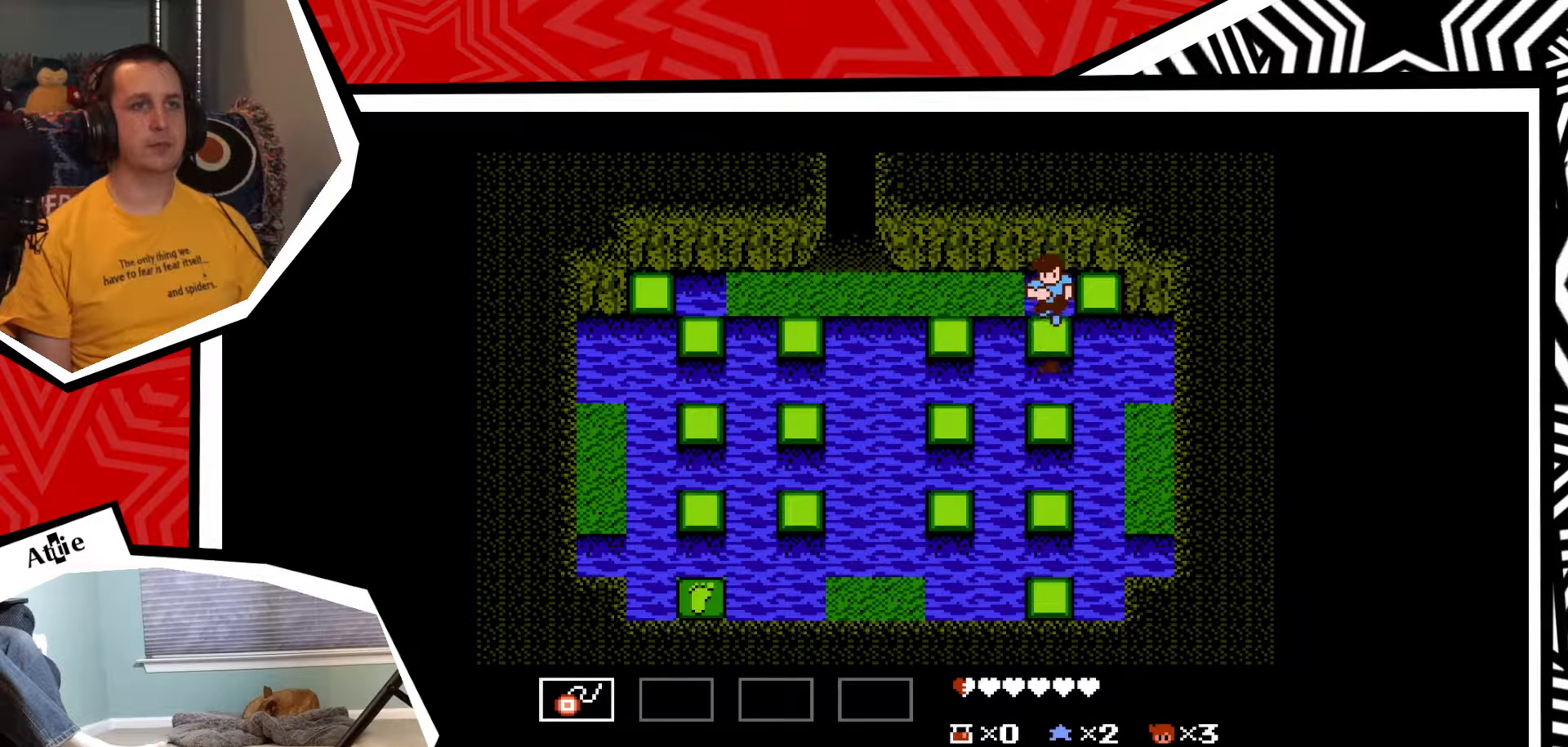
{"buttons": ["B", "DPAD_RIGHT"], "events": [[67, "DPAD_DOWN", "up"], [367, "DPAD_RIGHT", "down"], [483, "B", "down"]]}
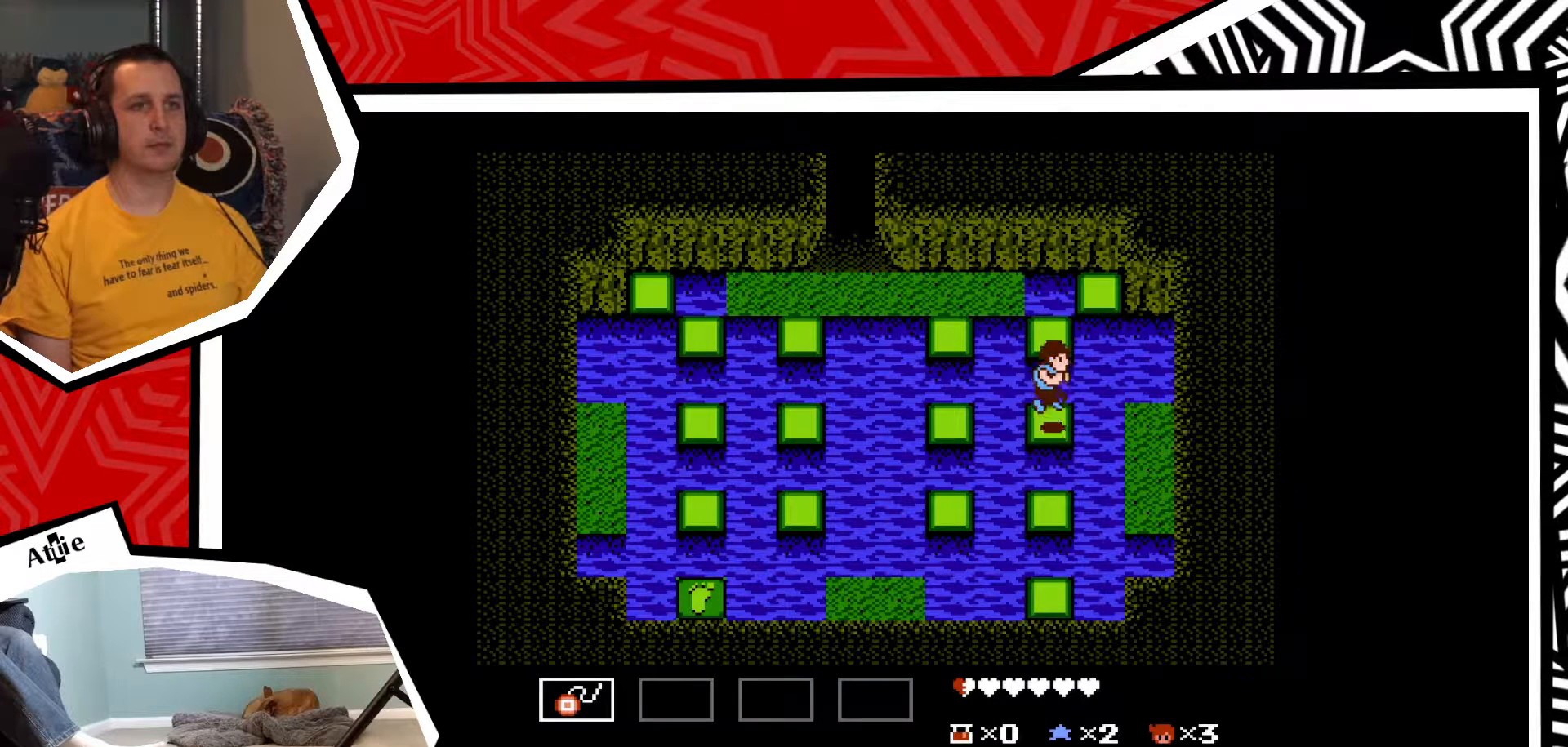
{"buttons": ["DPAD_RIGHT"], "events": [[100, "B", "up"]]}
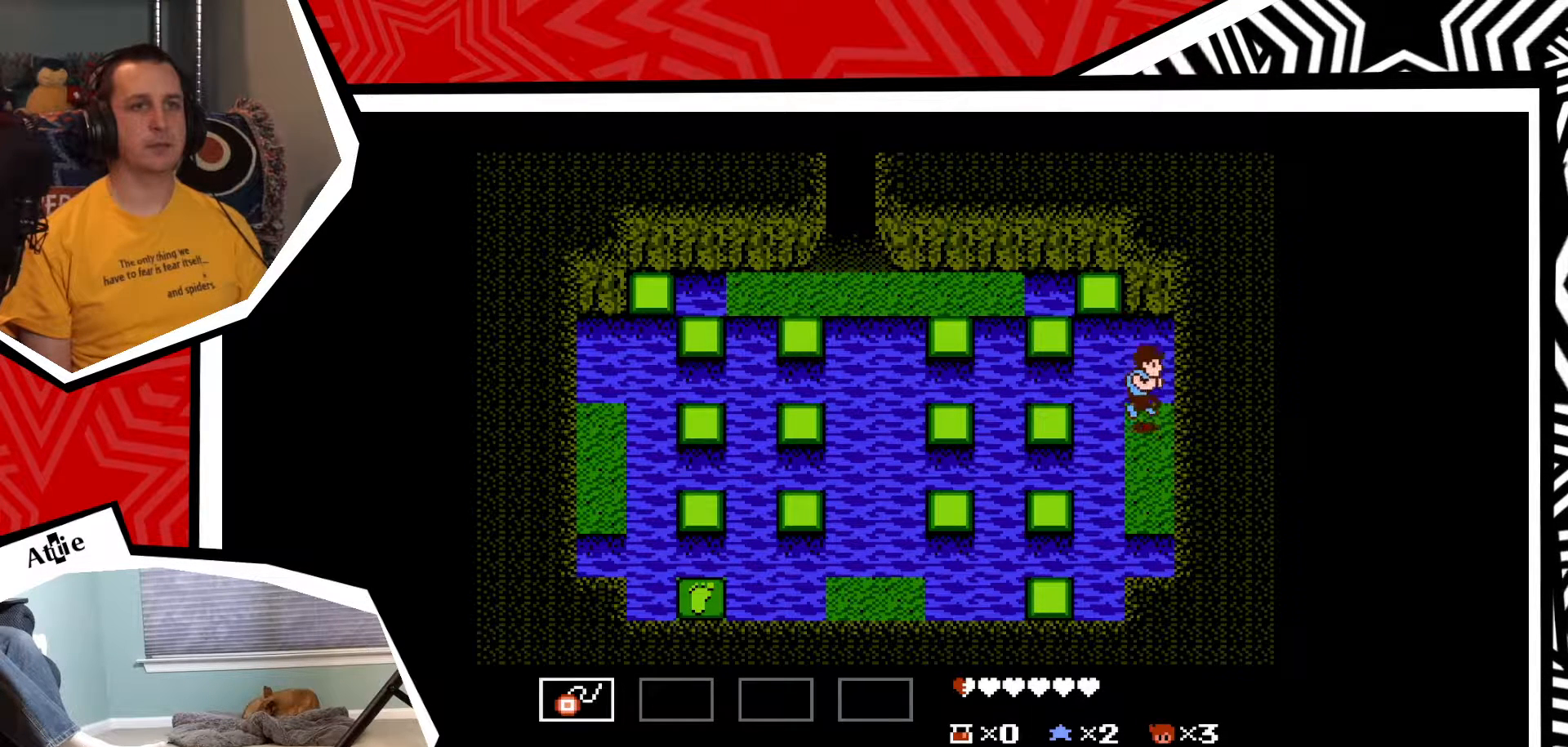
{"buttons": [], "events": [[250, "Y", "down"], [333, "DPAD_RIGHT", "up"], [383, "Y", "up"]]}
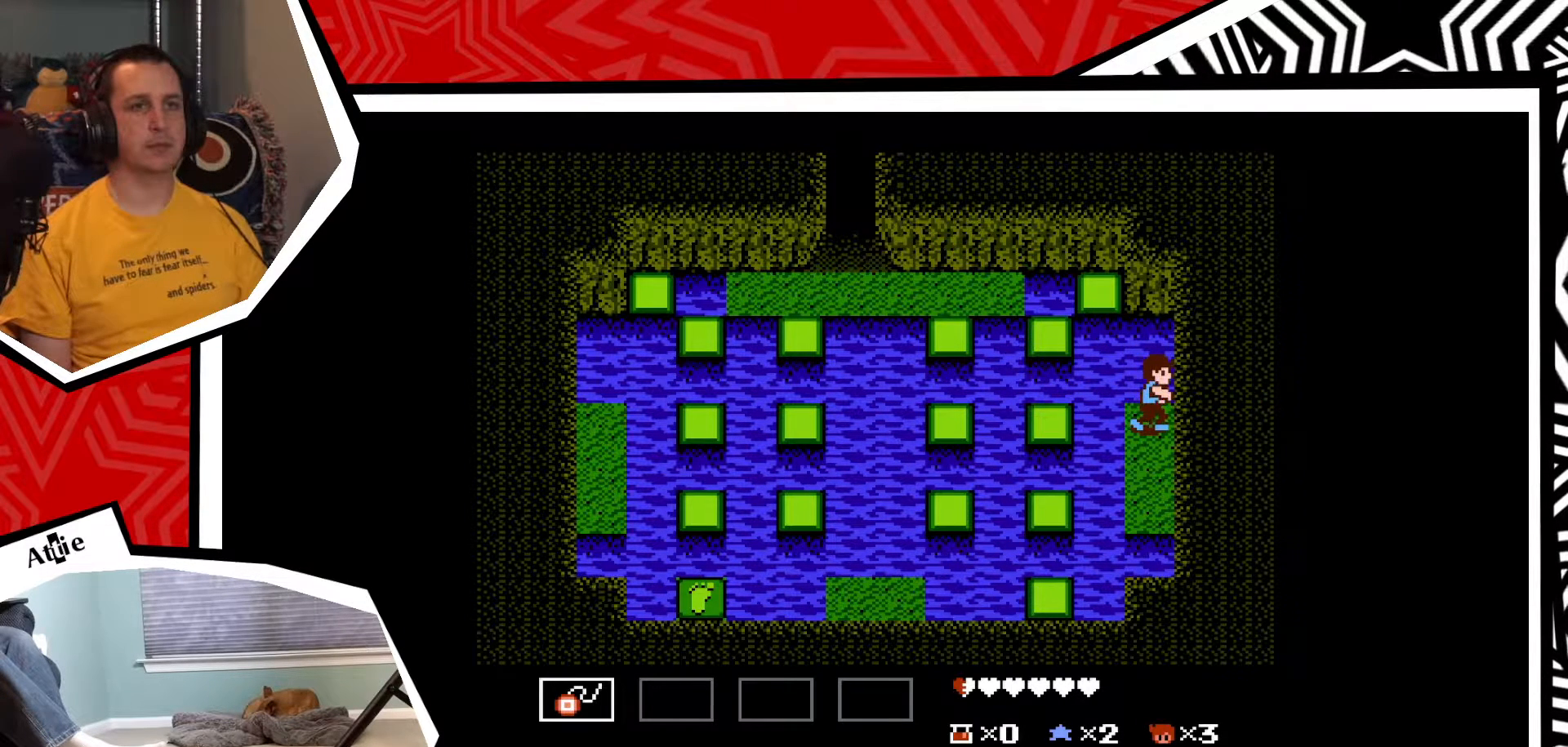
{"buttons": ["DPAD_DOWN"], "events": [[17, "Y", "down"], [183, "Y", "up"], [450, "DPAD_DOWN", "down"]]}
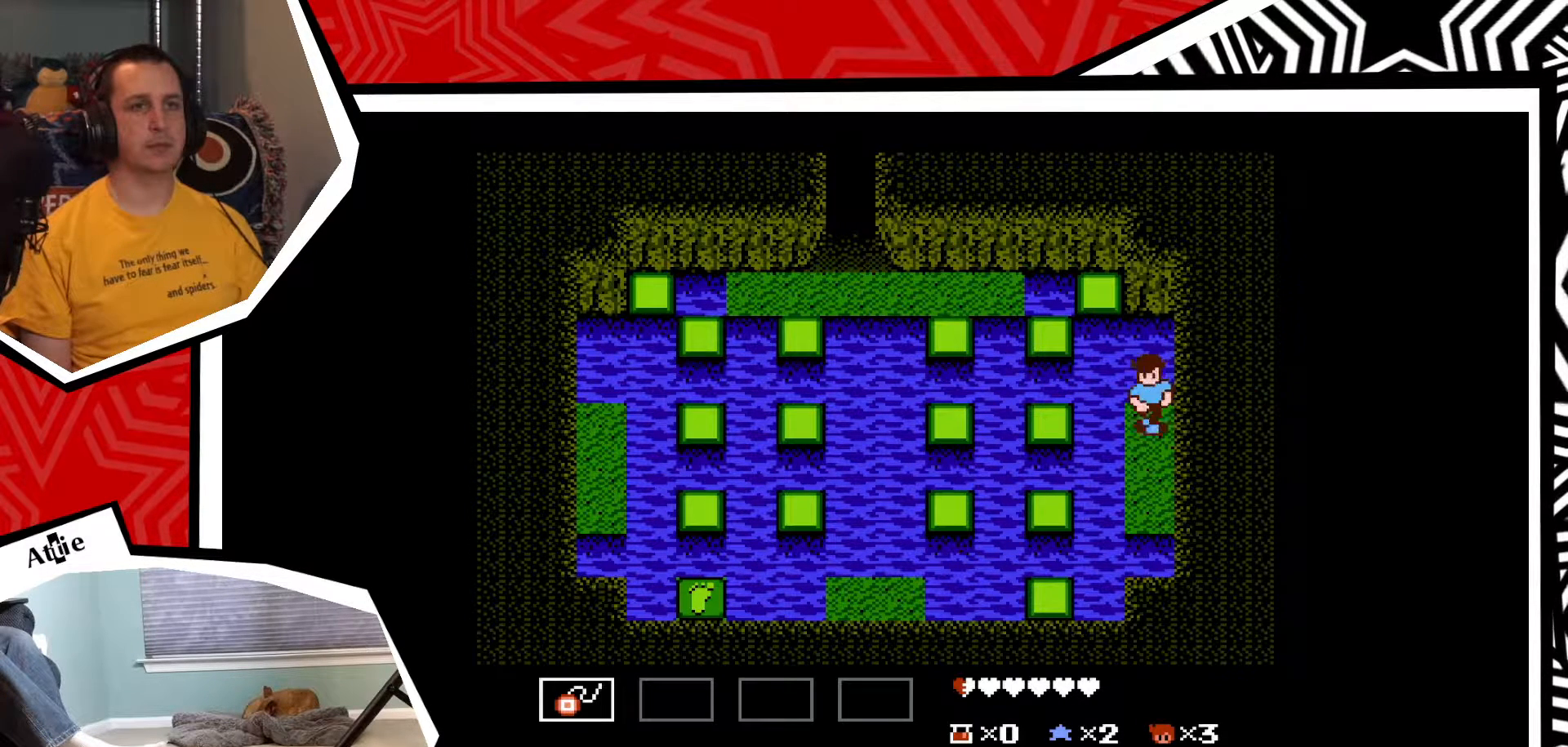
{"buttons": ["DPAD_RIGHT"], "events": [[283, "DPAD_DOWN", "up"], [433, "DPAD_RIGHT", "down"]]}
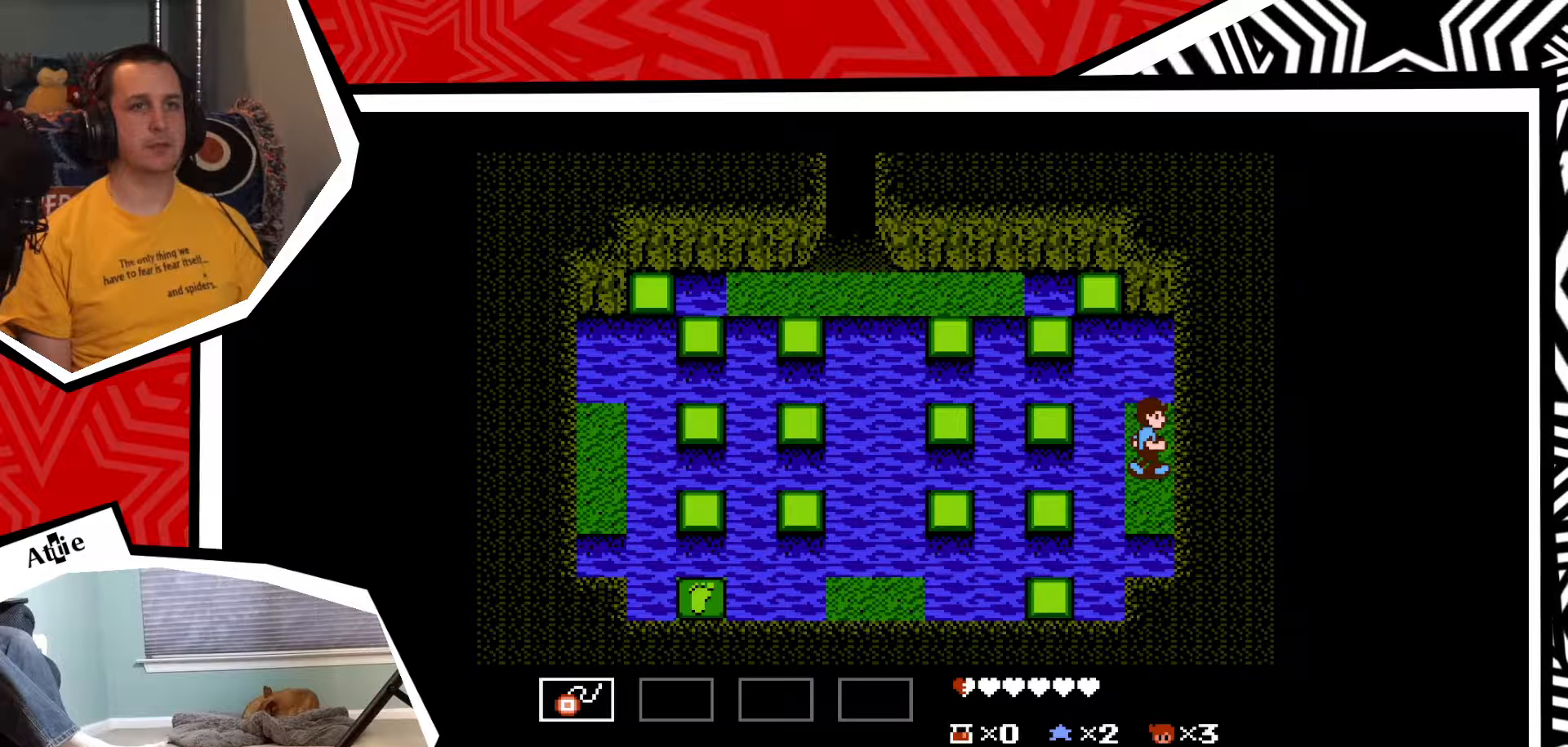
{"buttons": ["Y"], "events": [[67, "DPAD_RIGHT", "up"], [67, "Y", "down"], [183, "Y", "up"], [367, "Y", "down"]]}
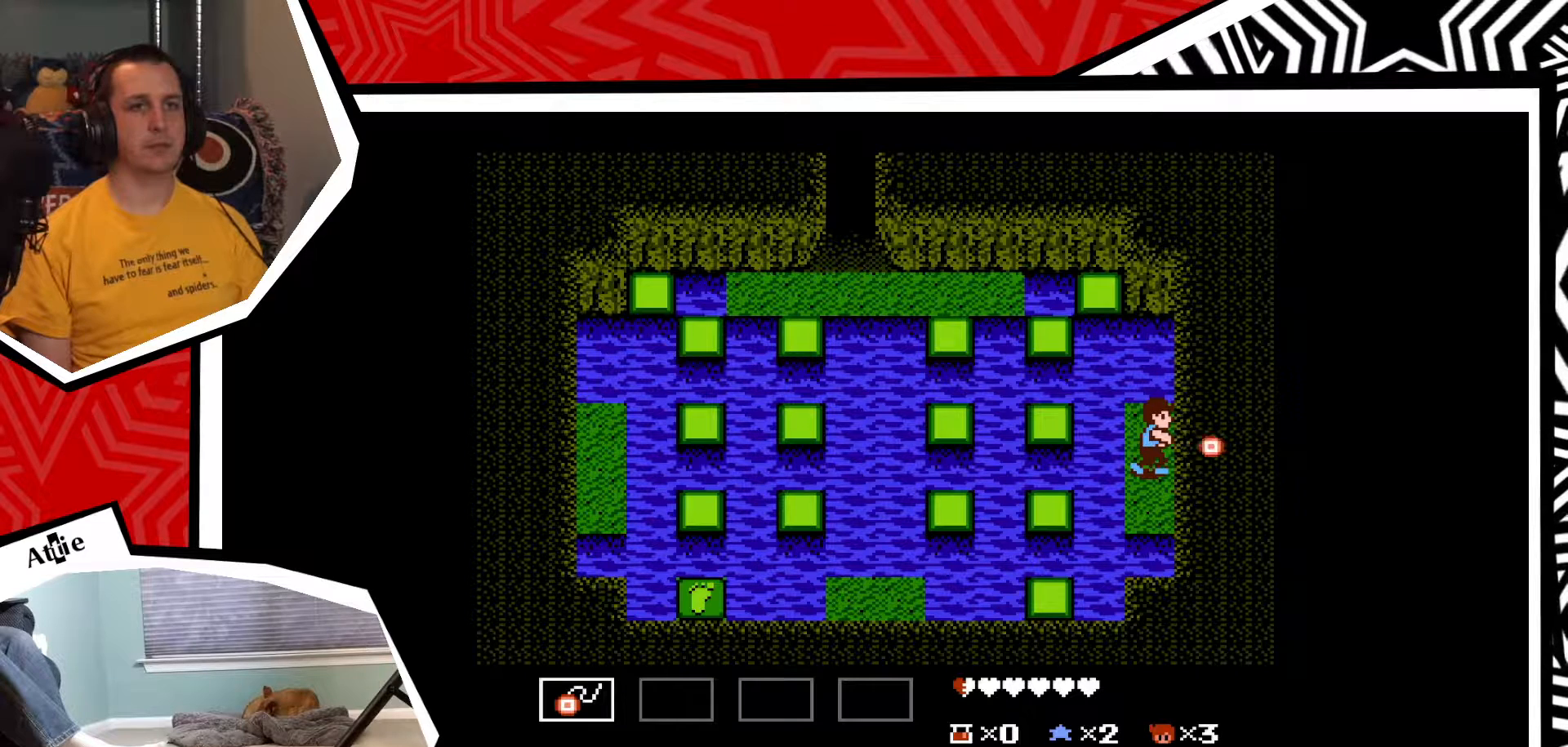
{"buttons": [], "events": [[17, "Y", "up"], [233, "Y", "down"], [400, "Y", "up"]]}
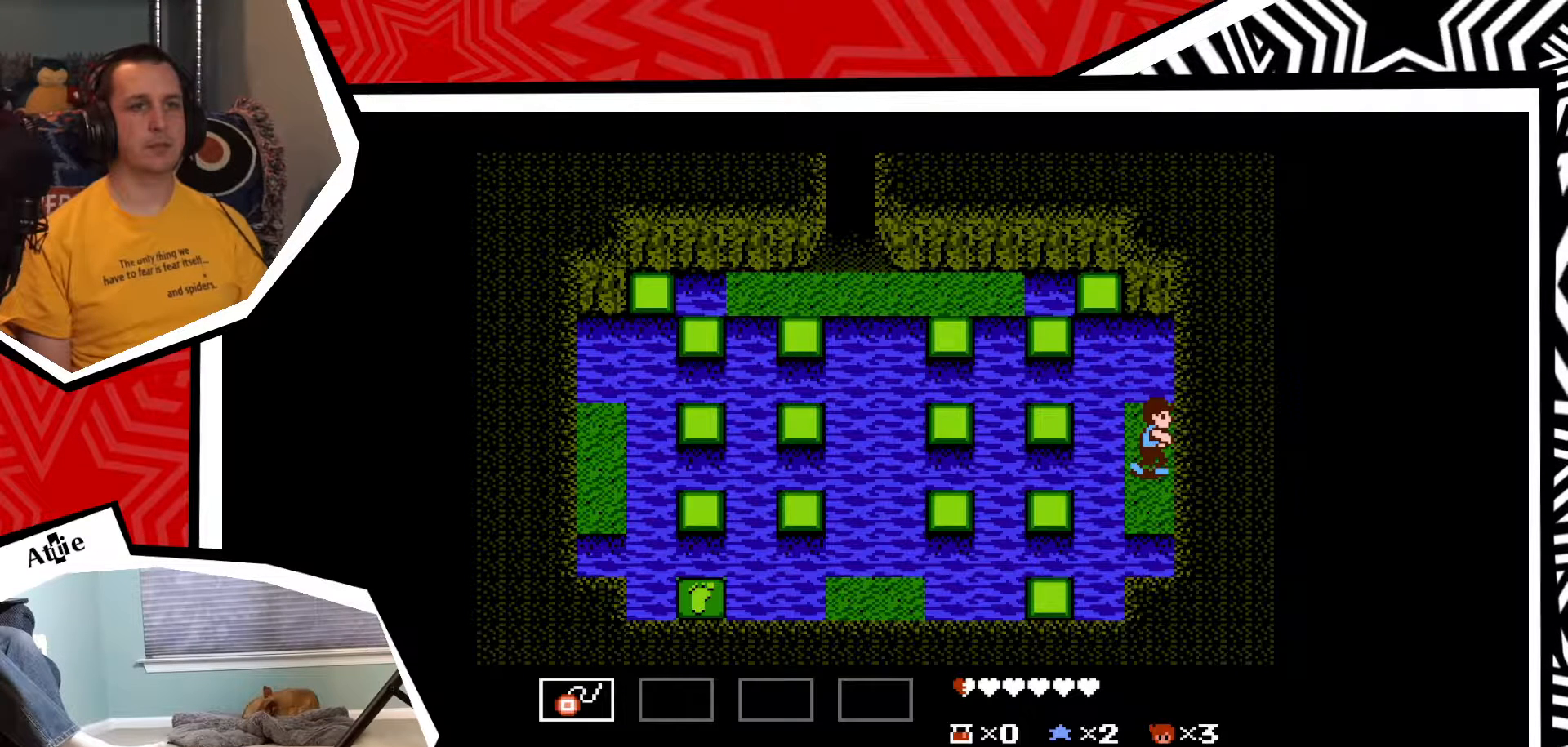
{"buttons": [], "events": [[150, "DPAD_DOWN", "down"], [433, "DPAD_DOWN", "up"]]}
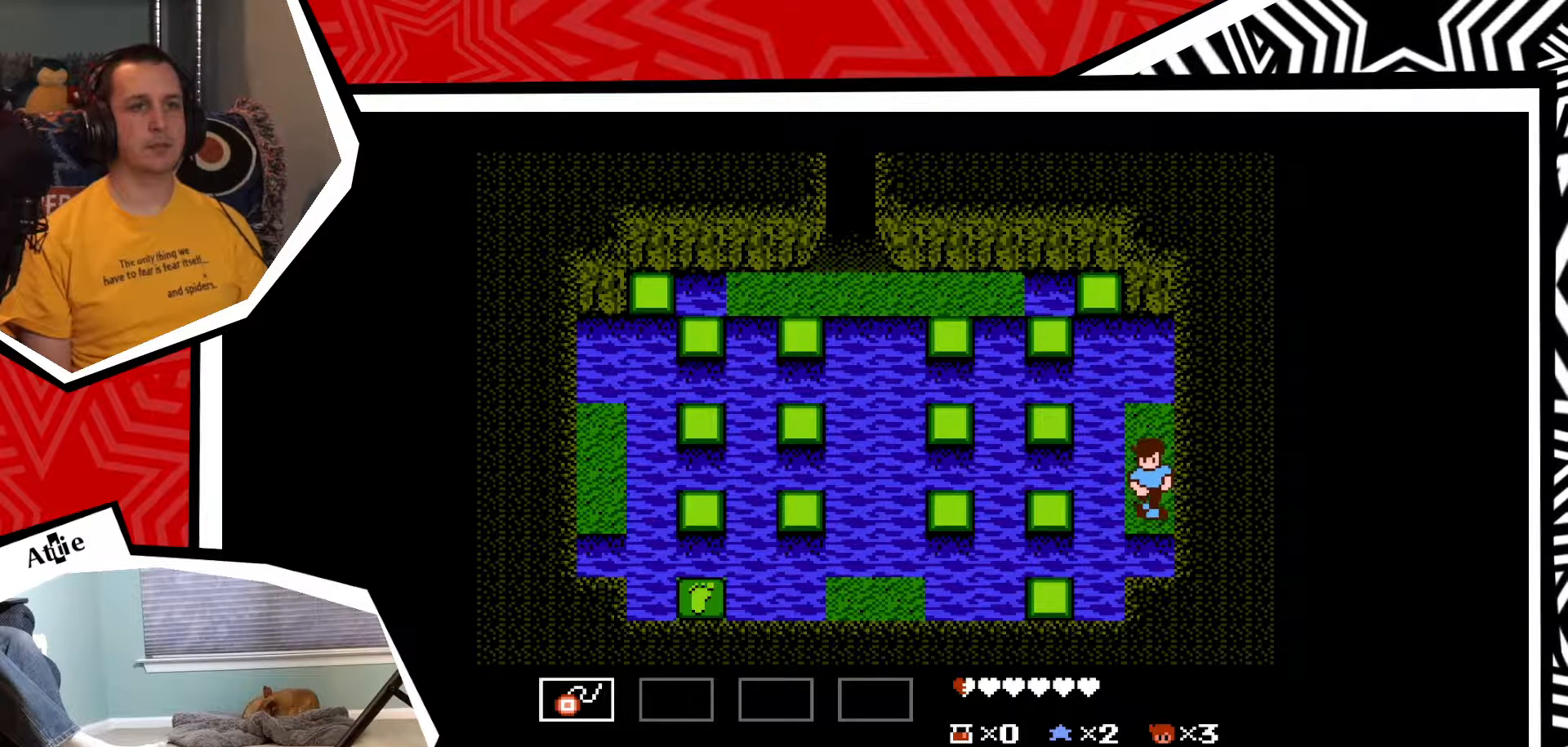
{"buttons": ["Y"], "events": [[133, "DPAD_RIGHT", "down"], [317, "DPAD_RIGHT", "up"], [333, "Y", "down"]]}
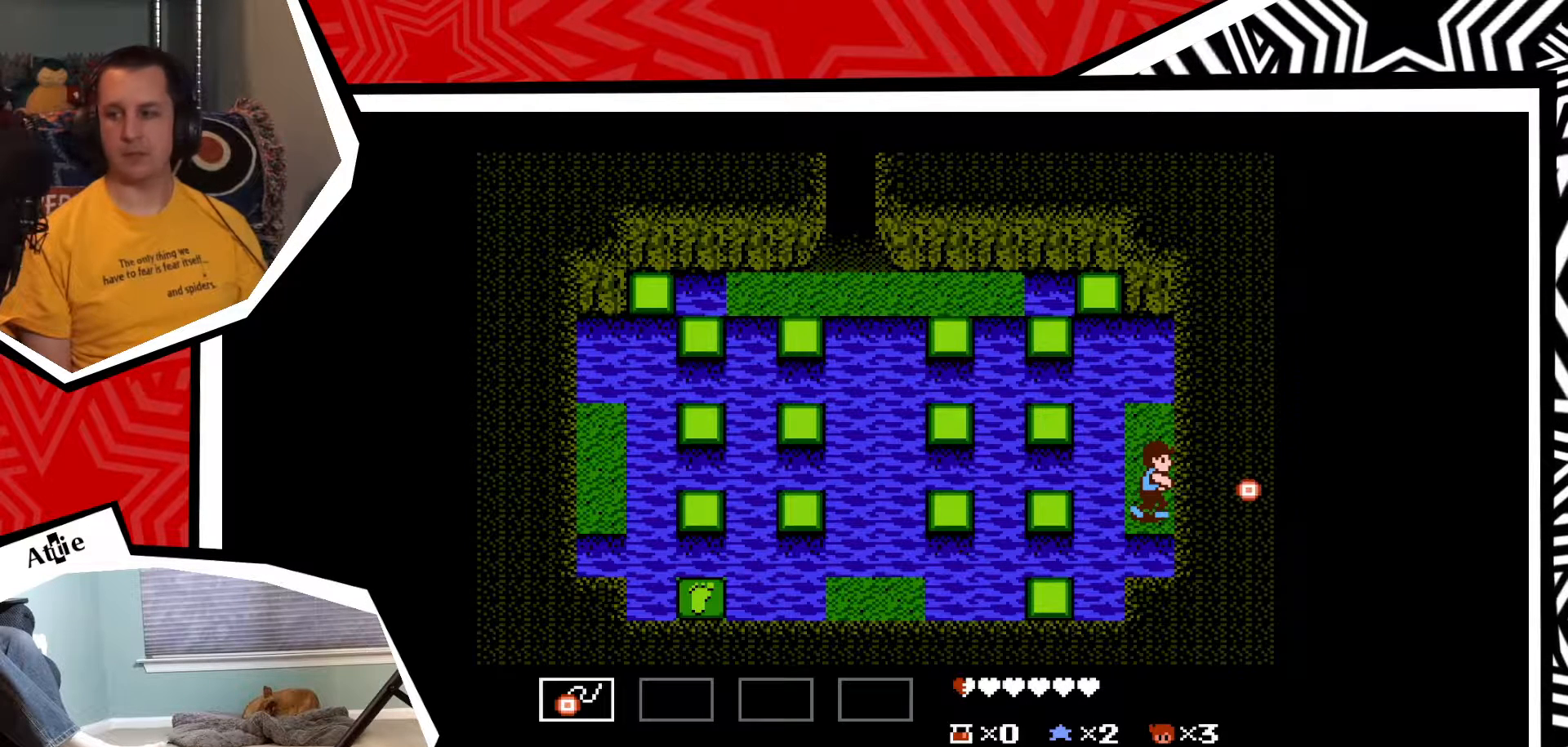
{"buttons": [], "events": [[33, "Y", "up"], [217, "Y", "down"], [400, "Y", "up"]]}
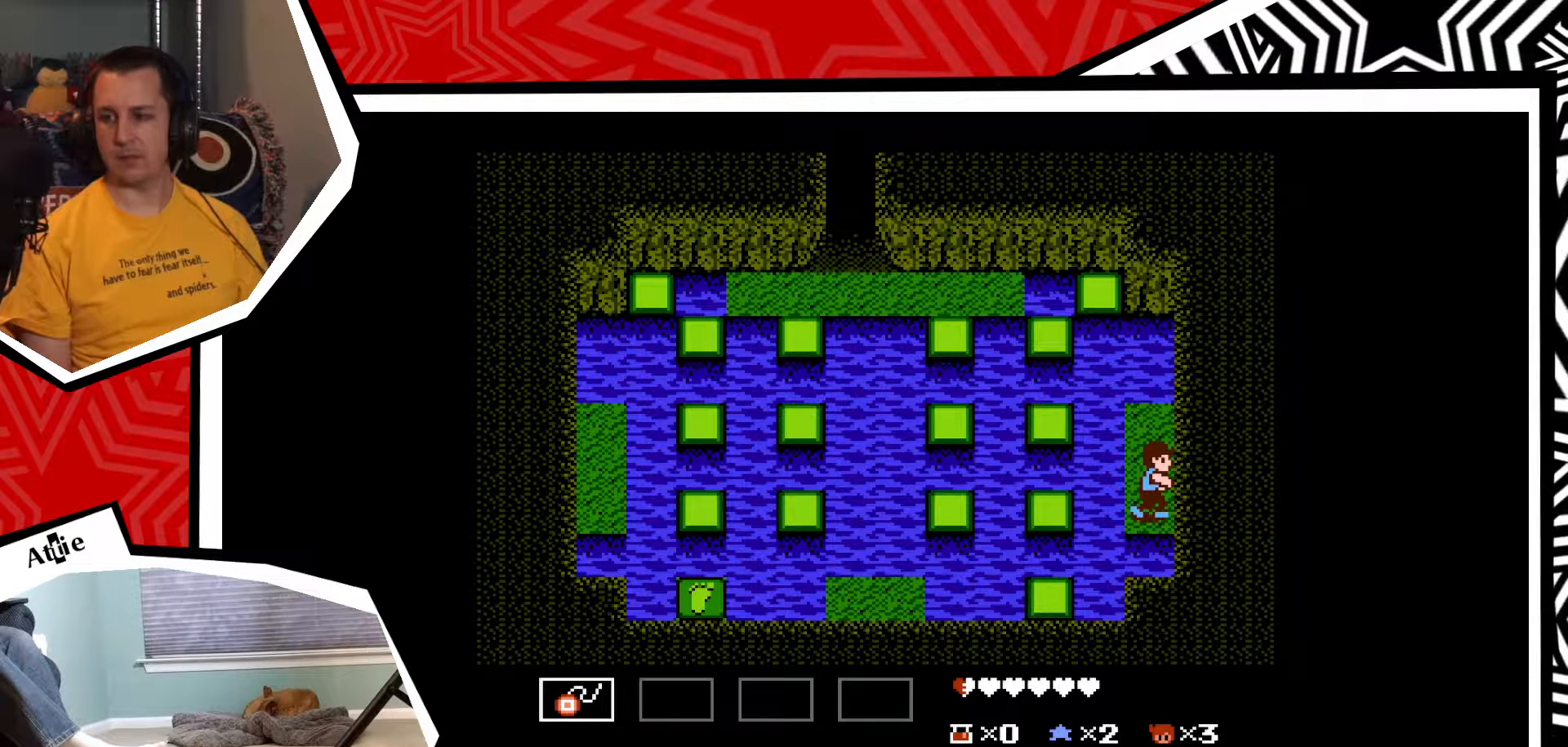
{"buttons": ["Y"], "events": [[83, "Y", "down"], [267, "Y", "up"], [417, "Y", "down"]]}
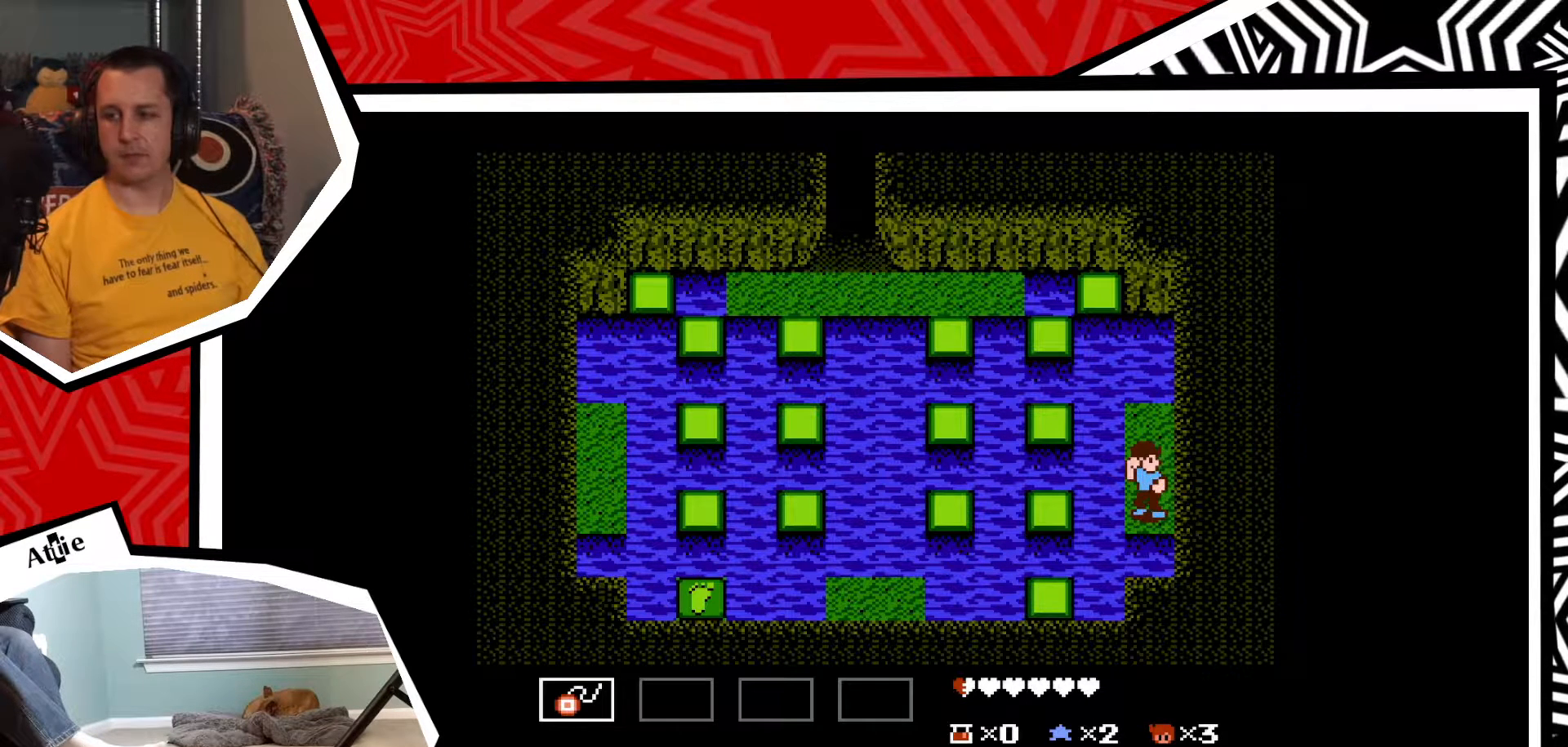
{"buttons": [], "events": [[133, "Y", "up"], [283, "Y", "down"], [500, "Y", "up"]]}
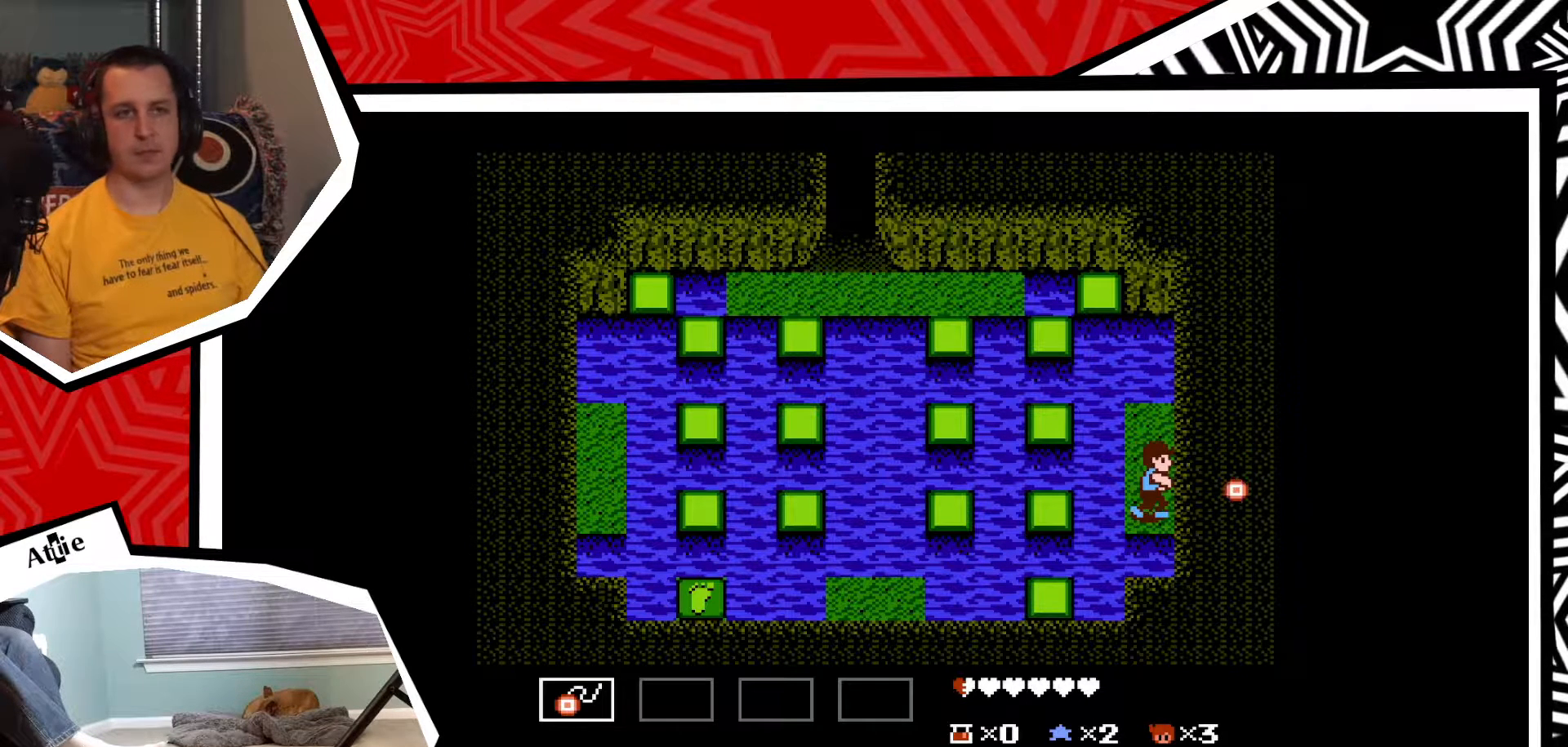
{"buttons": [], "events": [[133, "Y", "down"], [350, "Y", "up"]]}
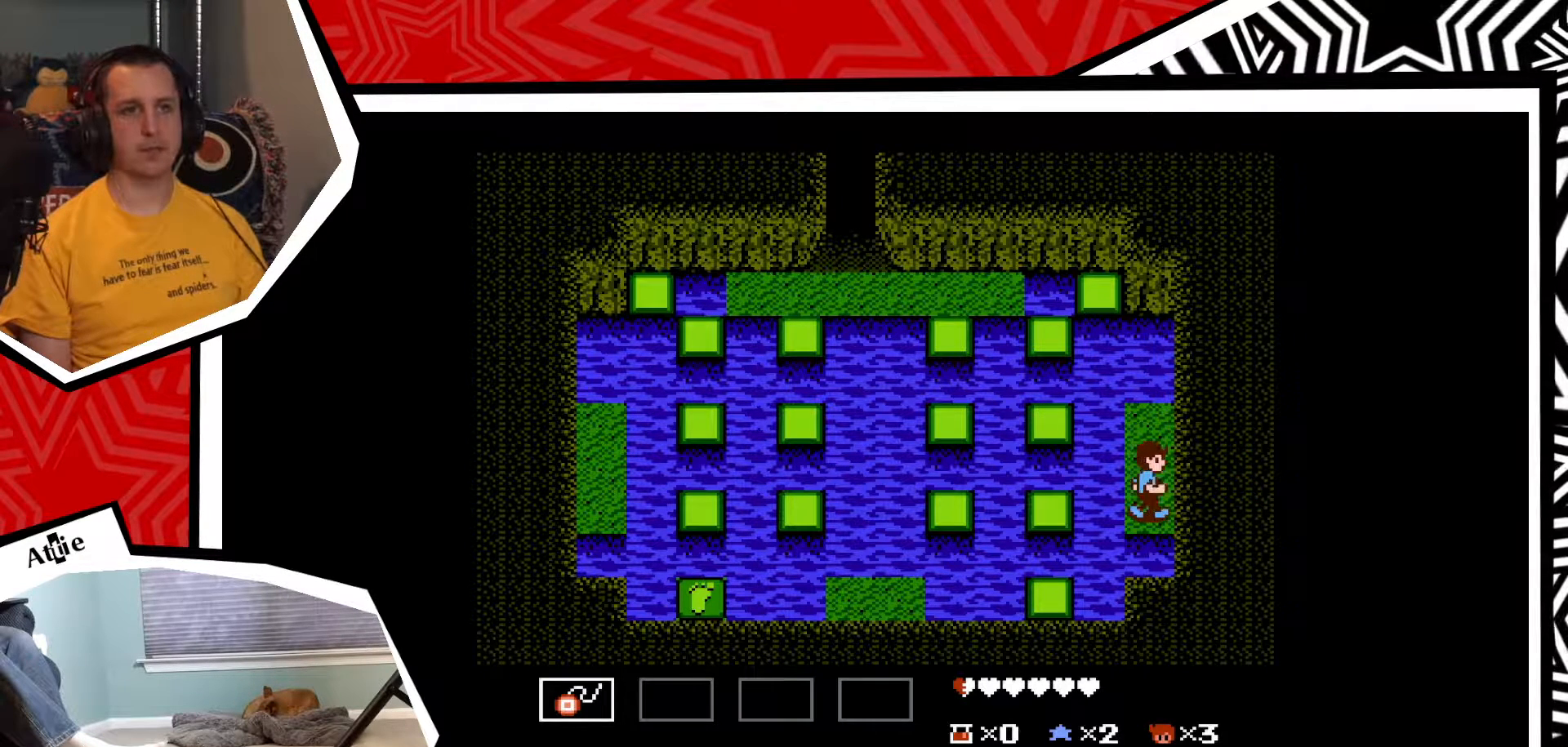
{"buttons": [], "events": [[33, "DPAD_UP", "down"], [450, "DPAD_UP", "up"]]}
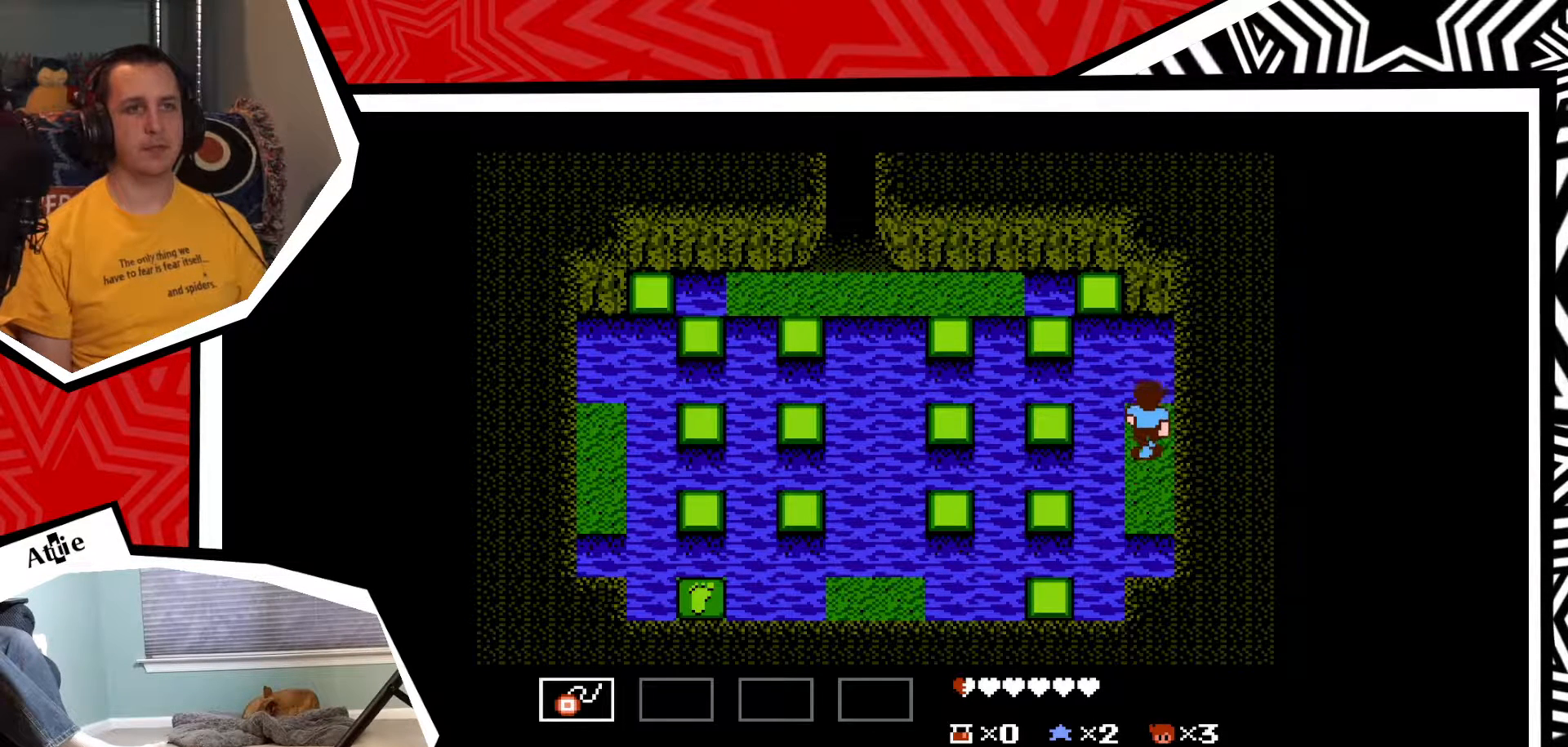
{"buttons": [], "events": [[183, "START", "down"], [317, "START", "up"]]}